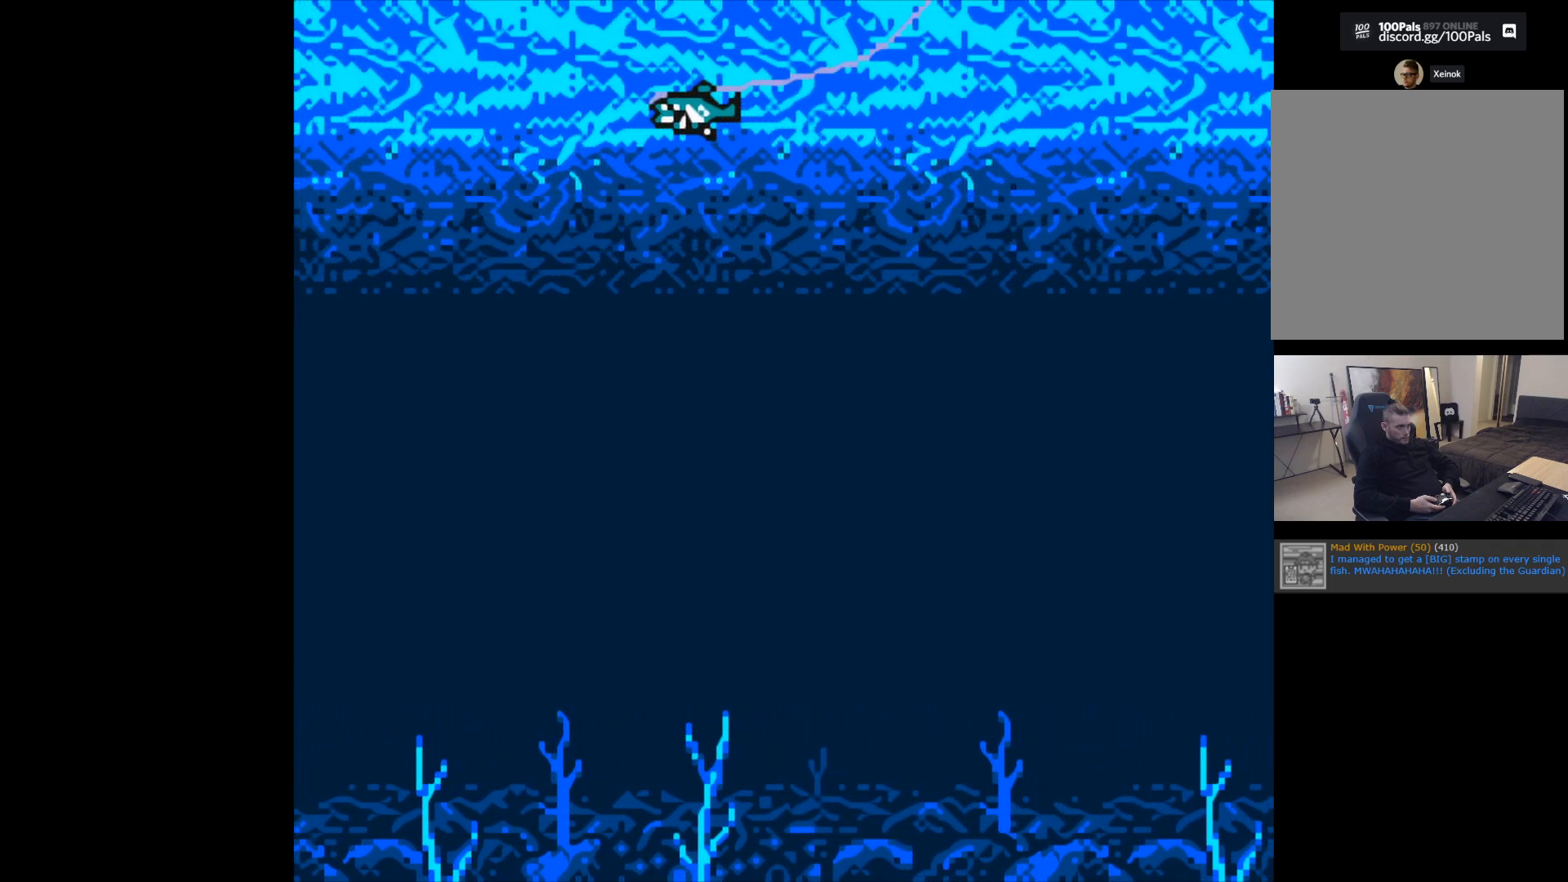
Gameplay with a controller (Xbox layout); each line is a JSON object with the inputs held at the frame after it. "events" lists button and stick changes between this image and that frame as [ms after this image, input, new state], when the widget could be followed in between. Not read: right_stick.
{"buttons": ["B"], "left_stick": "center", "events": [[133, "B", "down"]]}
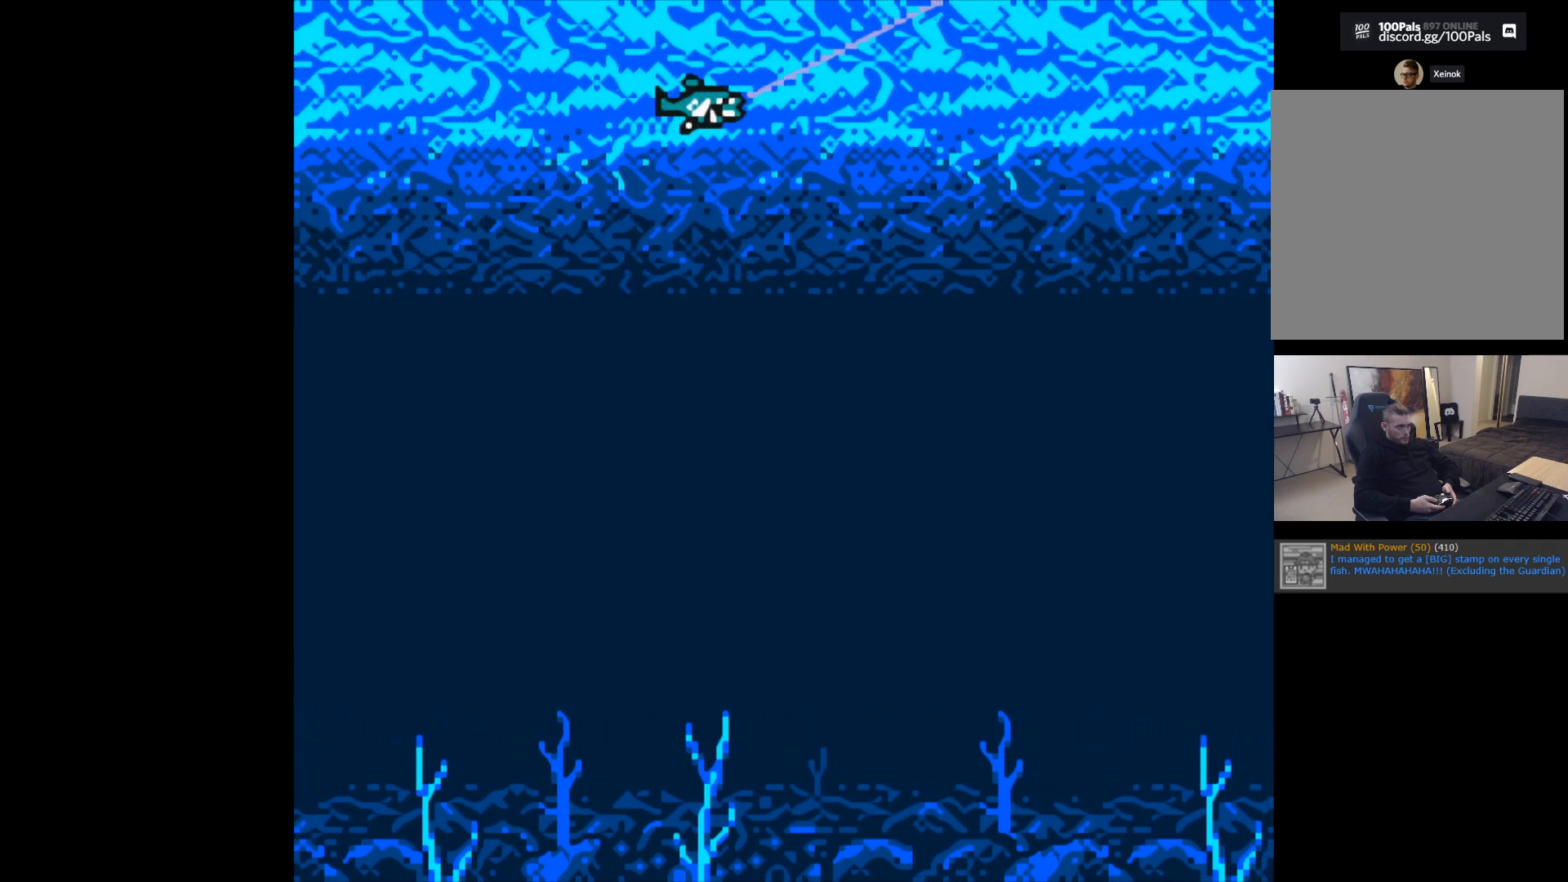
{"buttons": ["B"], "left_stick": "center", "events": []}
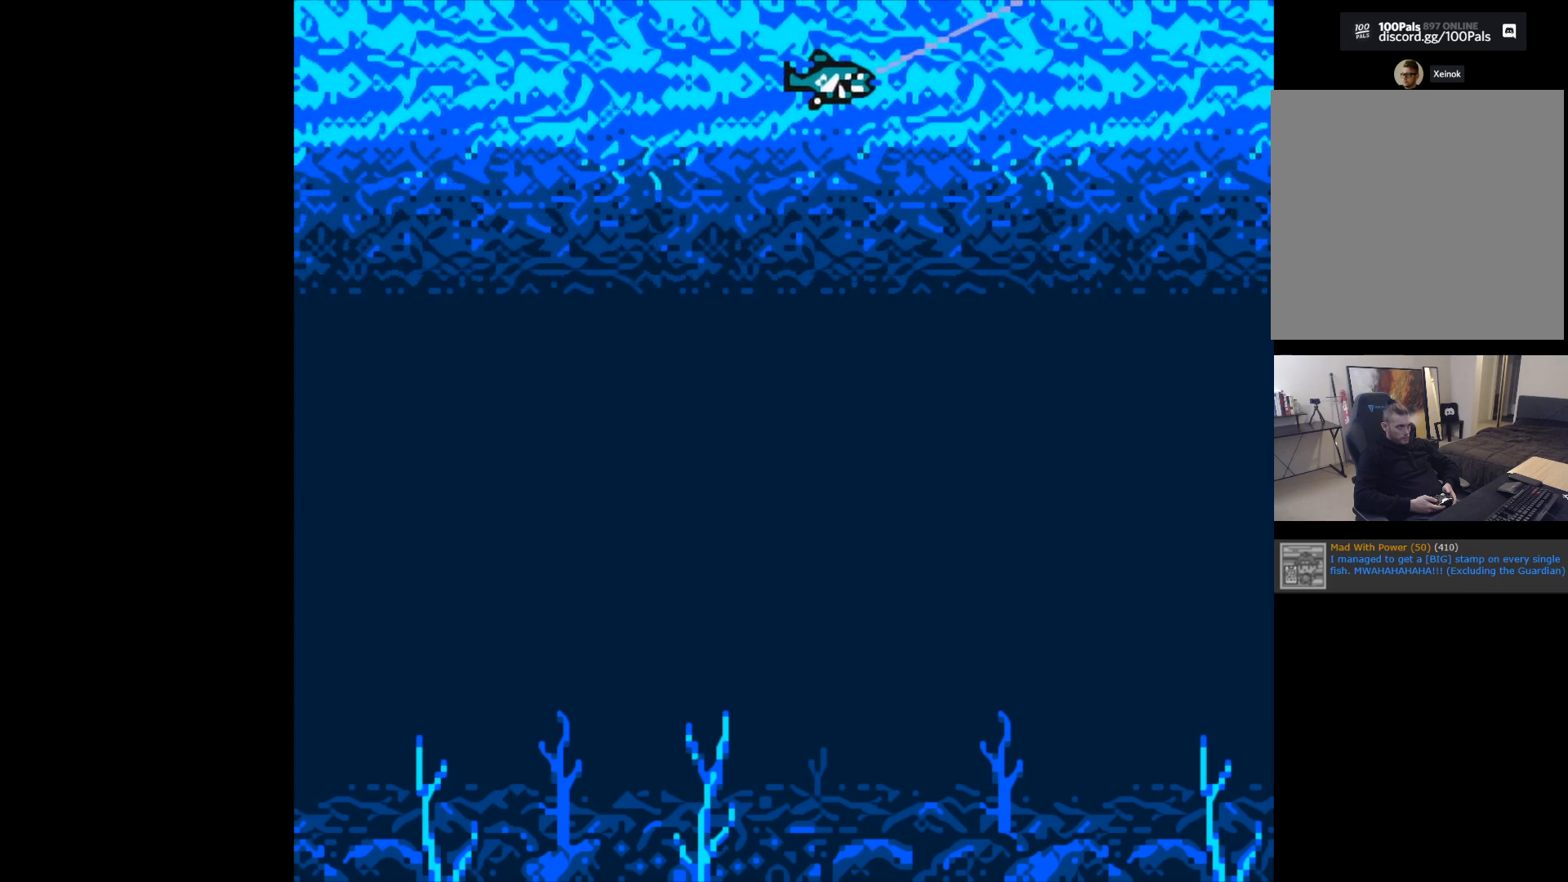
{"buttons": ["B"], "left_stick": "center", "events": []}
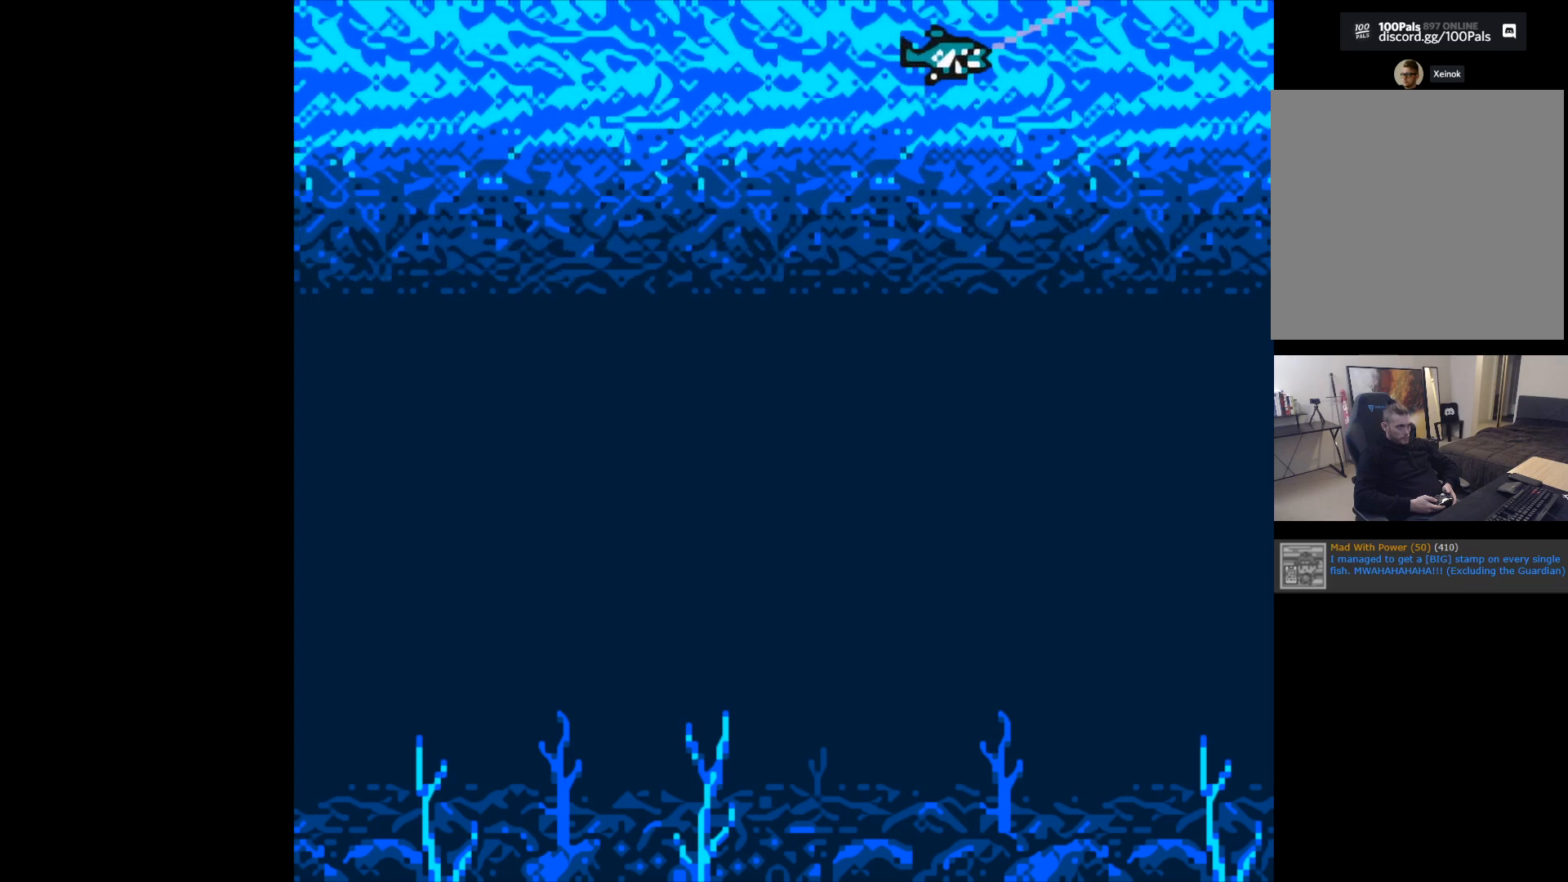
{"buttons": ["B"], "left_stick": "center", "events": []}
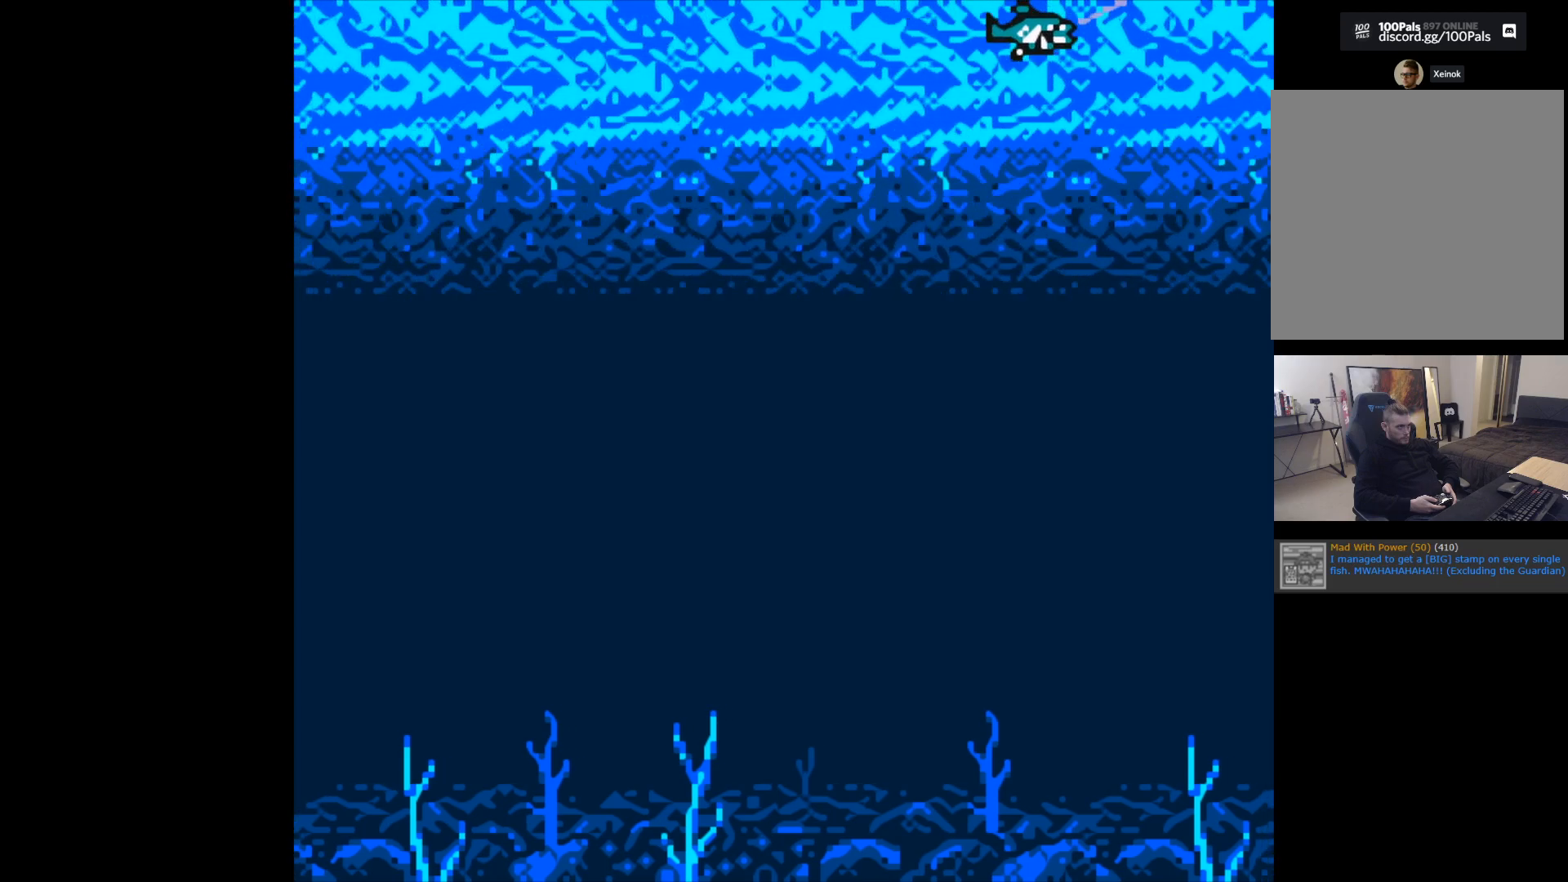
{"buttons": [], "left_stick": "center", "events": [[433, "B", "up"]]}
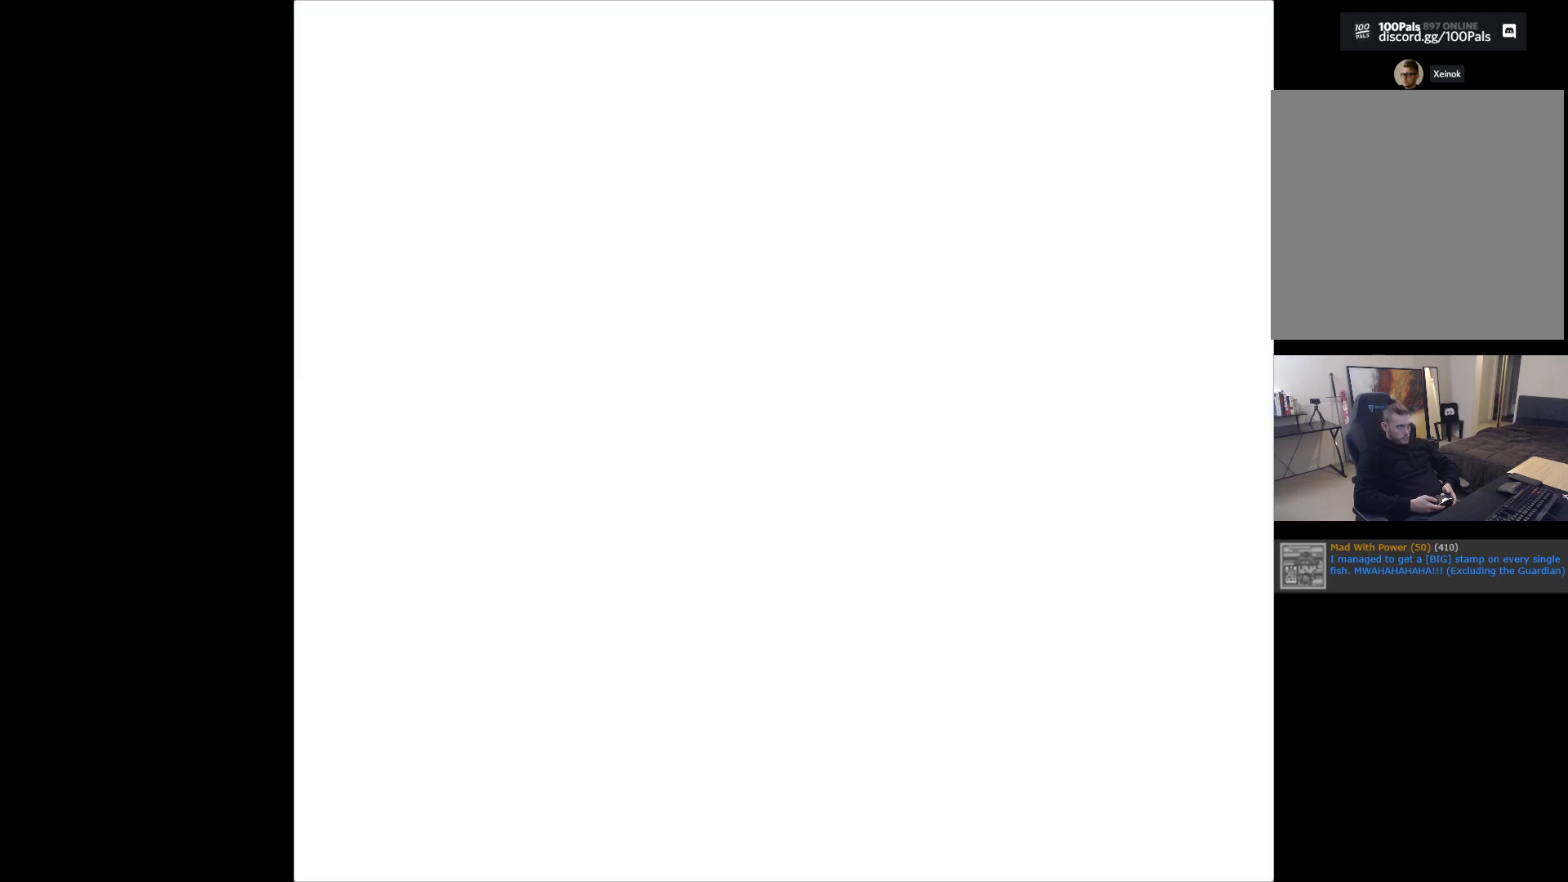
{"buttons": ["A"], "left_stick": "center", "events": [[433, "A", "down"]]}
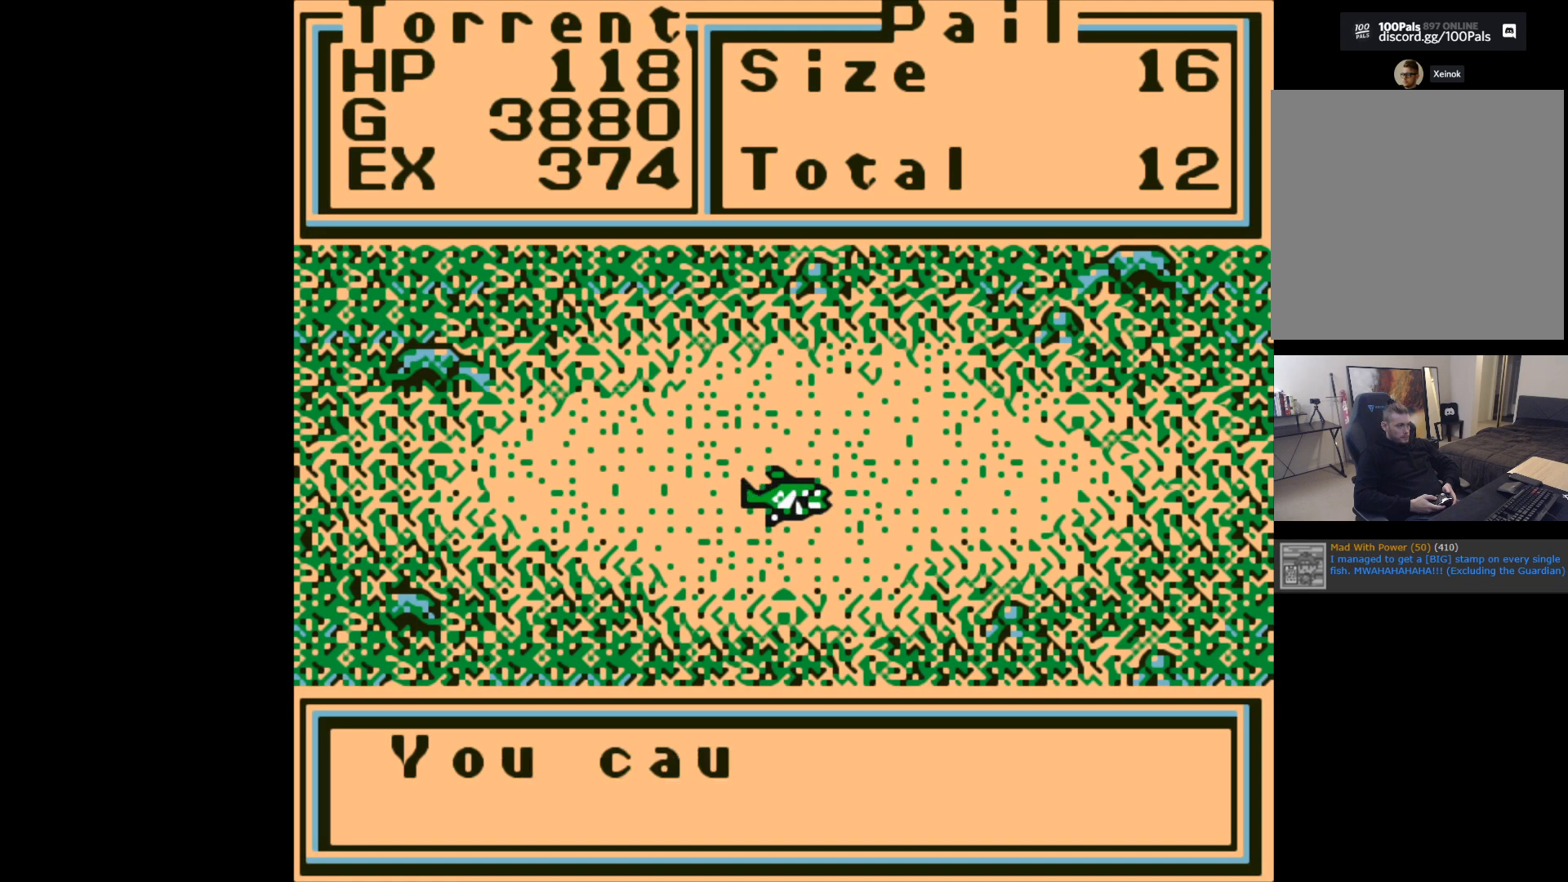
{"buttons": [], "left_stick": "center", "events": [[117, "A", "up"]]}
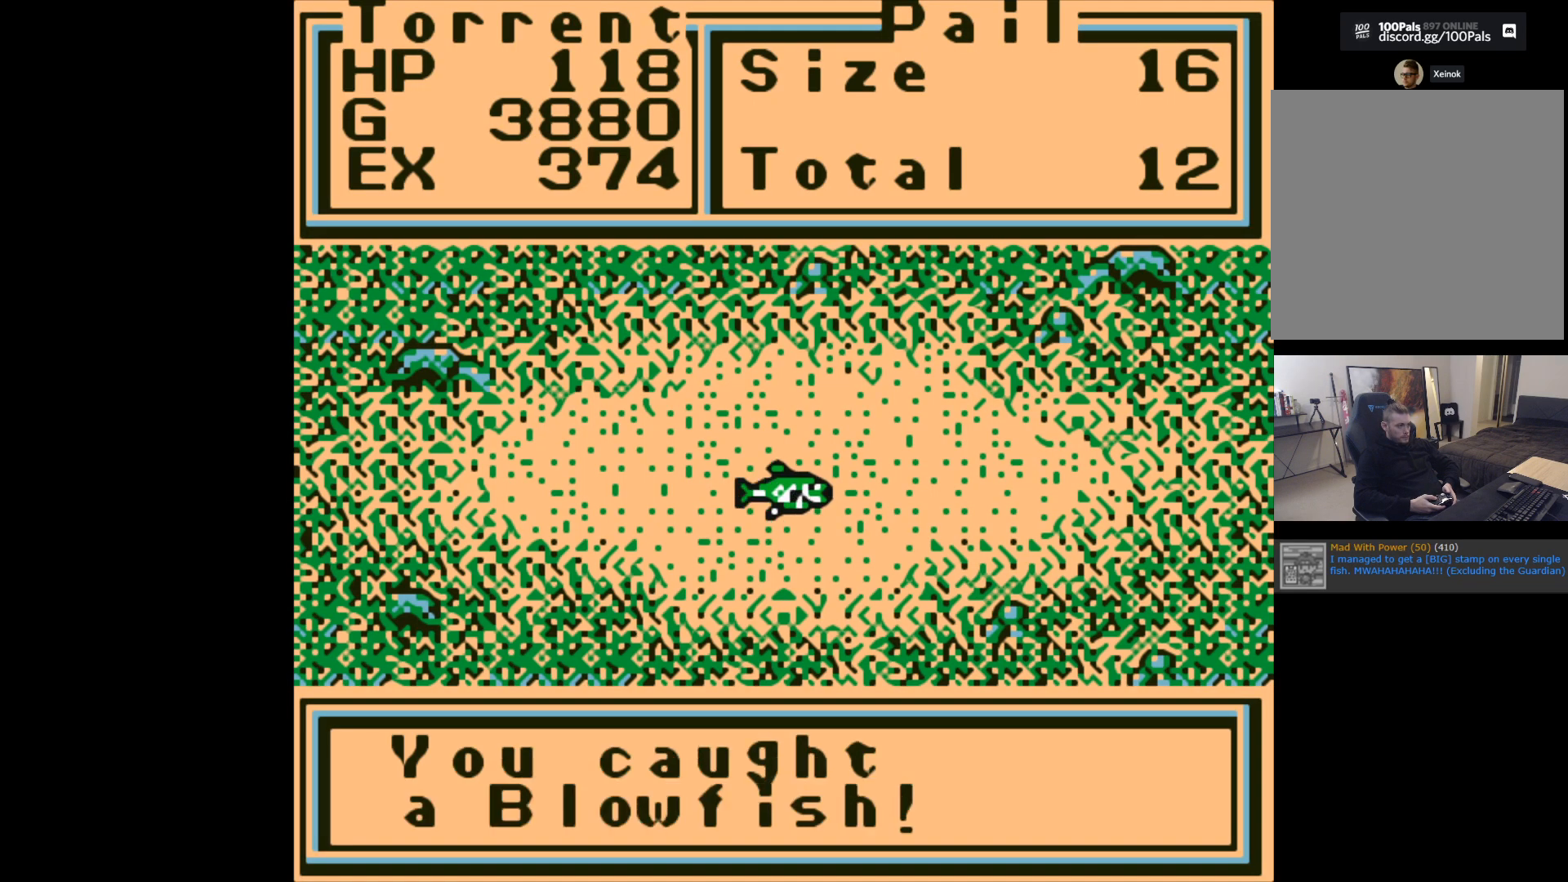
{"buttons": [], "left_stick": "center", "events": [[17, "A", "down"], [133, "A", "up"]]}
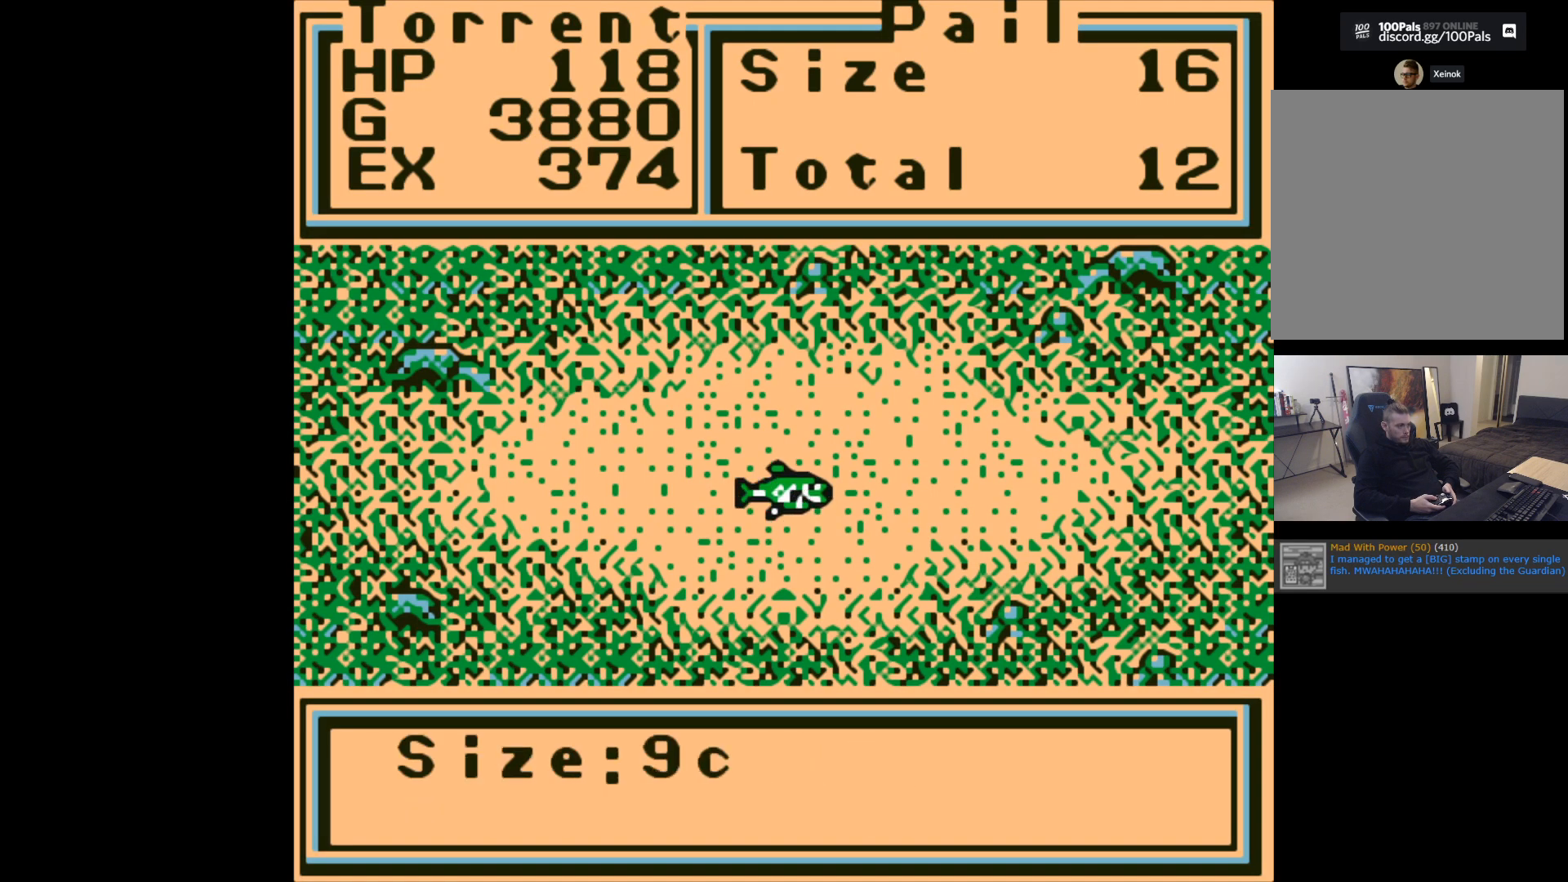
{"buttons": ["A"], "left_stick": "center", "events": [[483, "A", "down"]]}
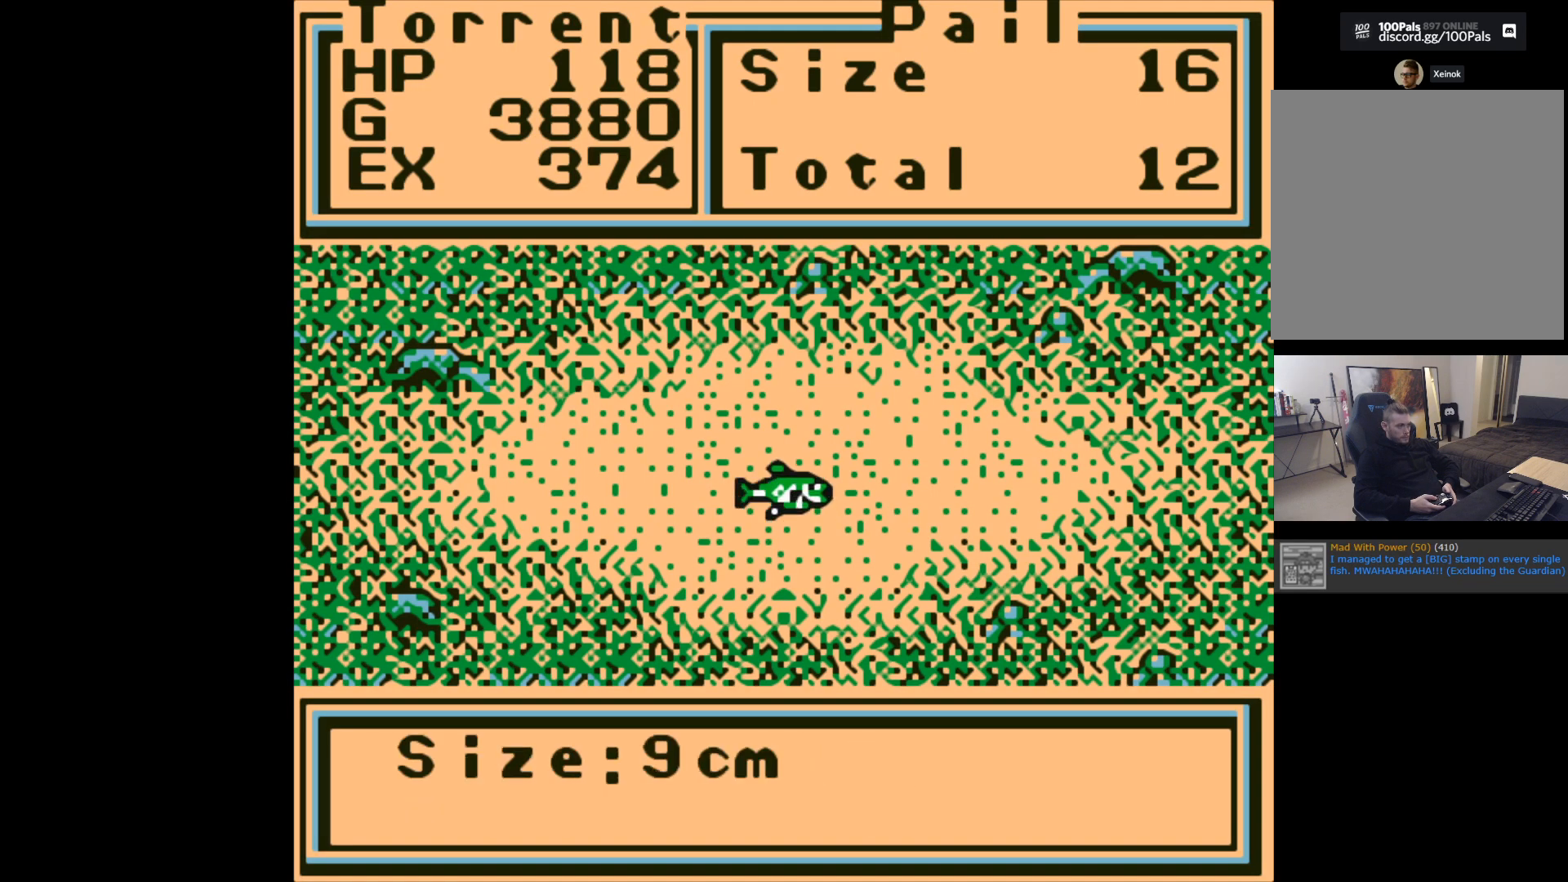
{"buttons": [], "left_stick": "center", "events": [[100, "A", "up"]]}
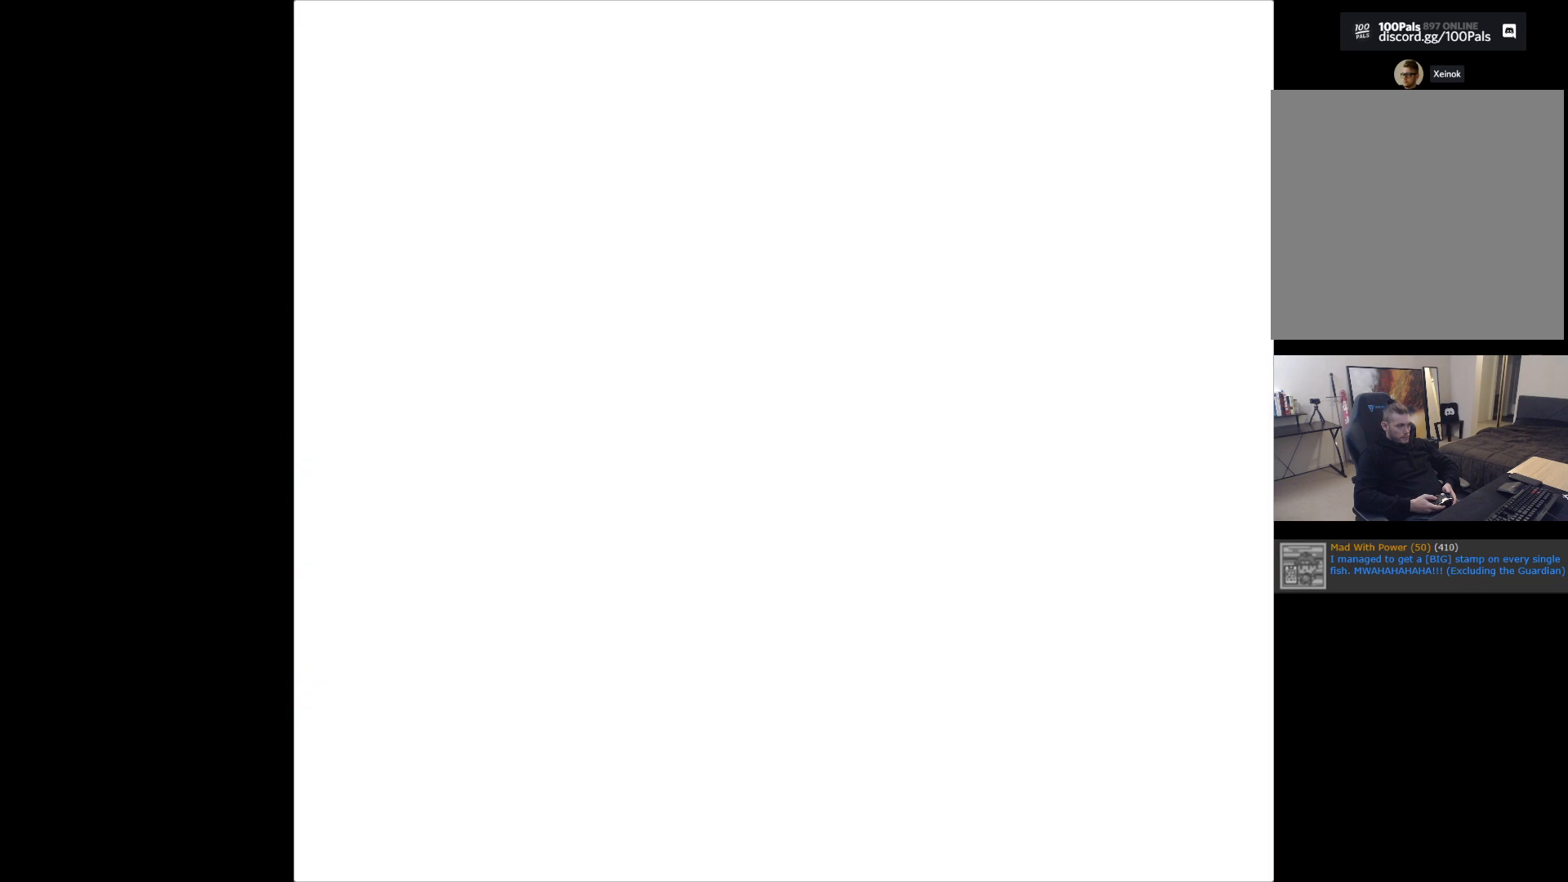
{"buttons": [], "left_stick": "center", "events": []}
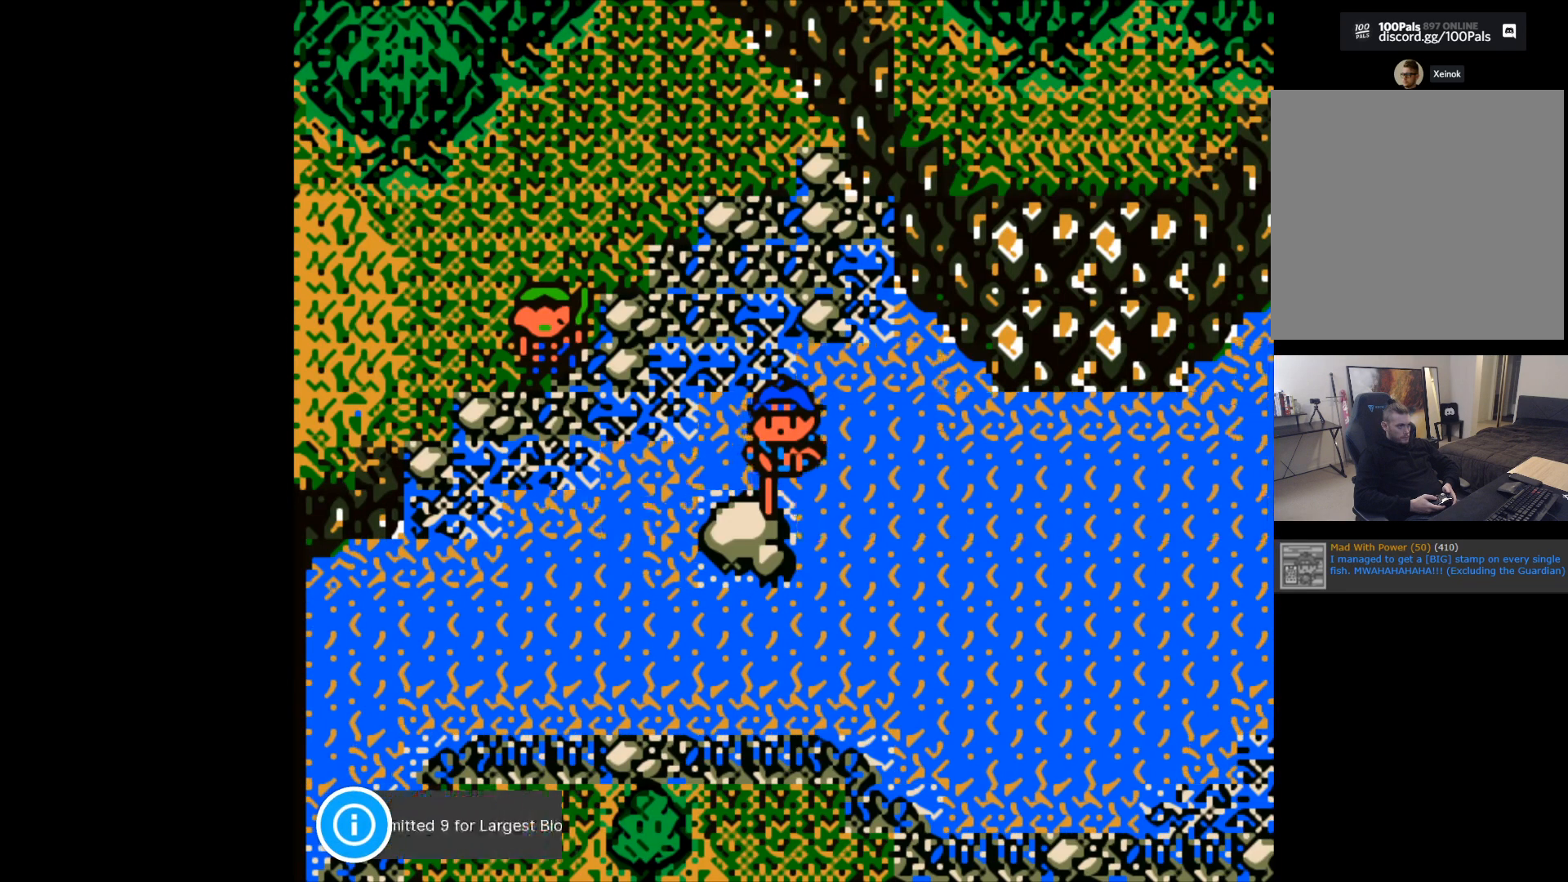
{"buttons": [], "left_stick": "center", "events": [[33, "X", "down"], [317, "X", "up"]]}
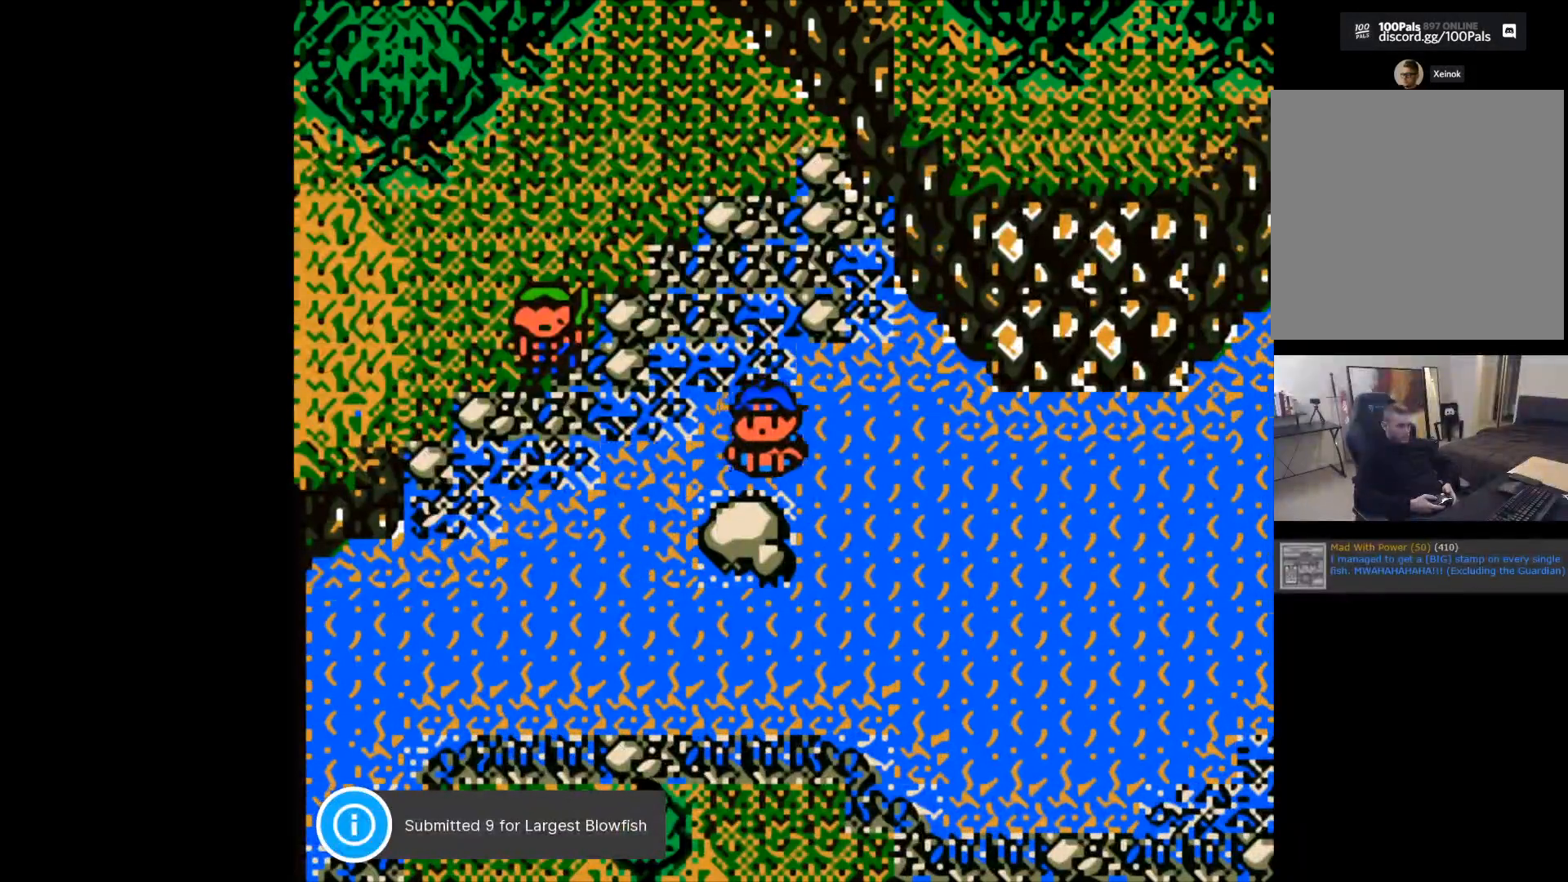
{"buttons": [], "left_stick": "up", "events": [[150, "left_stick", "up"]]}
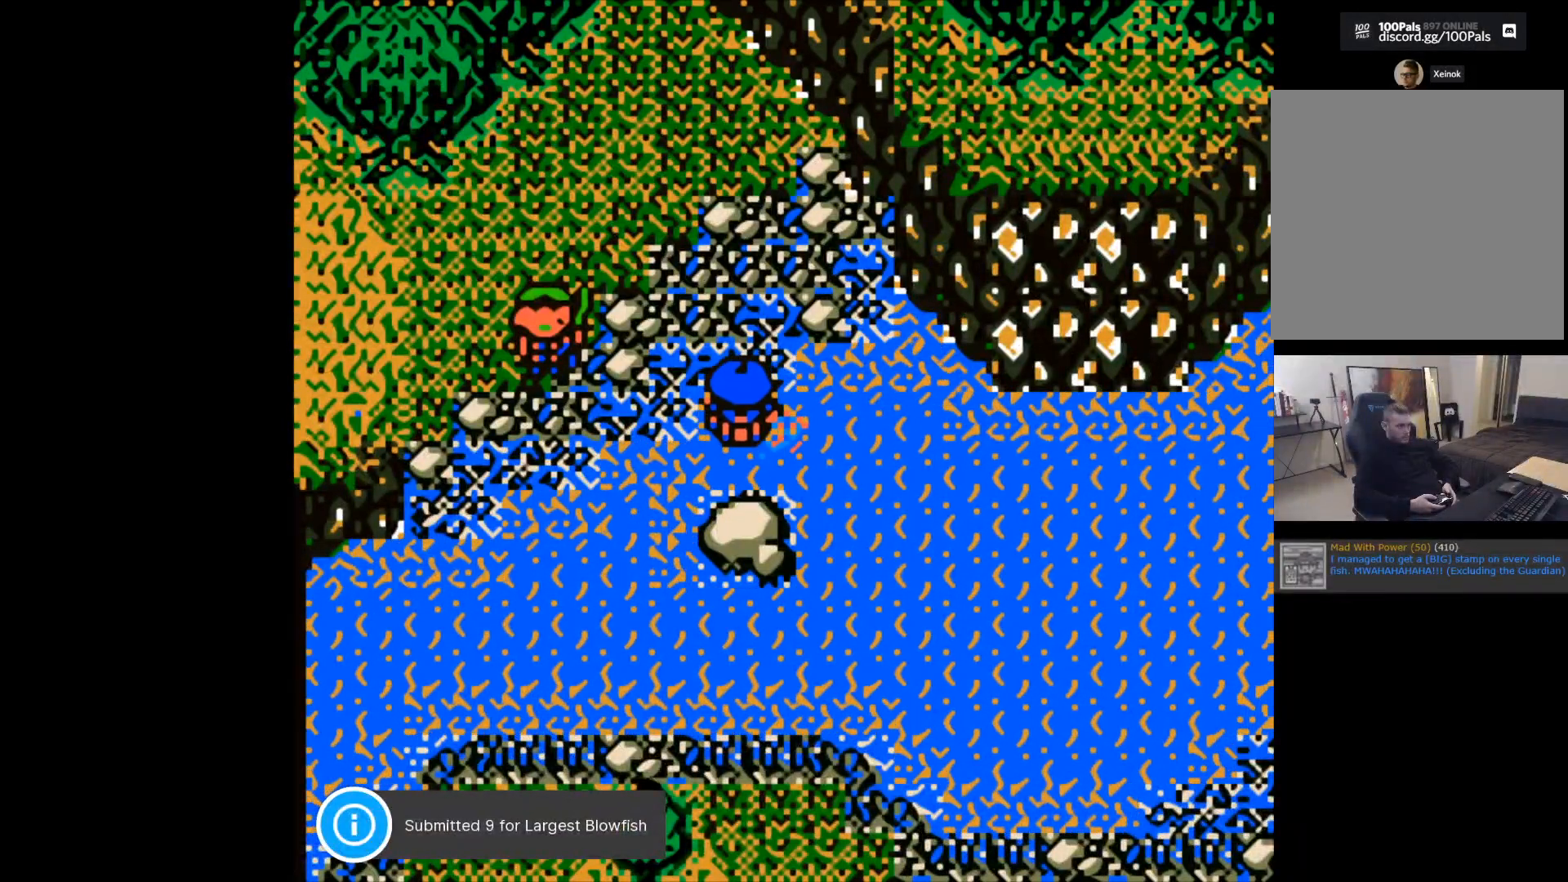
{"buttons": [], "left_stick": "center", "events": [[50, "left_stick", "center"]]}
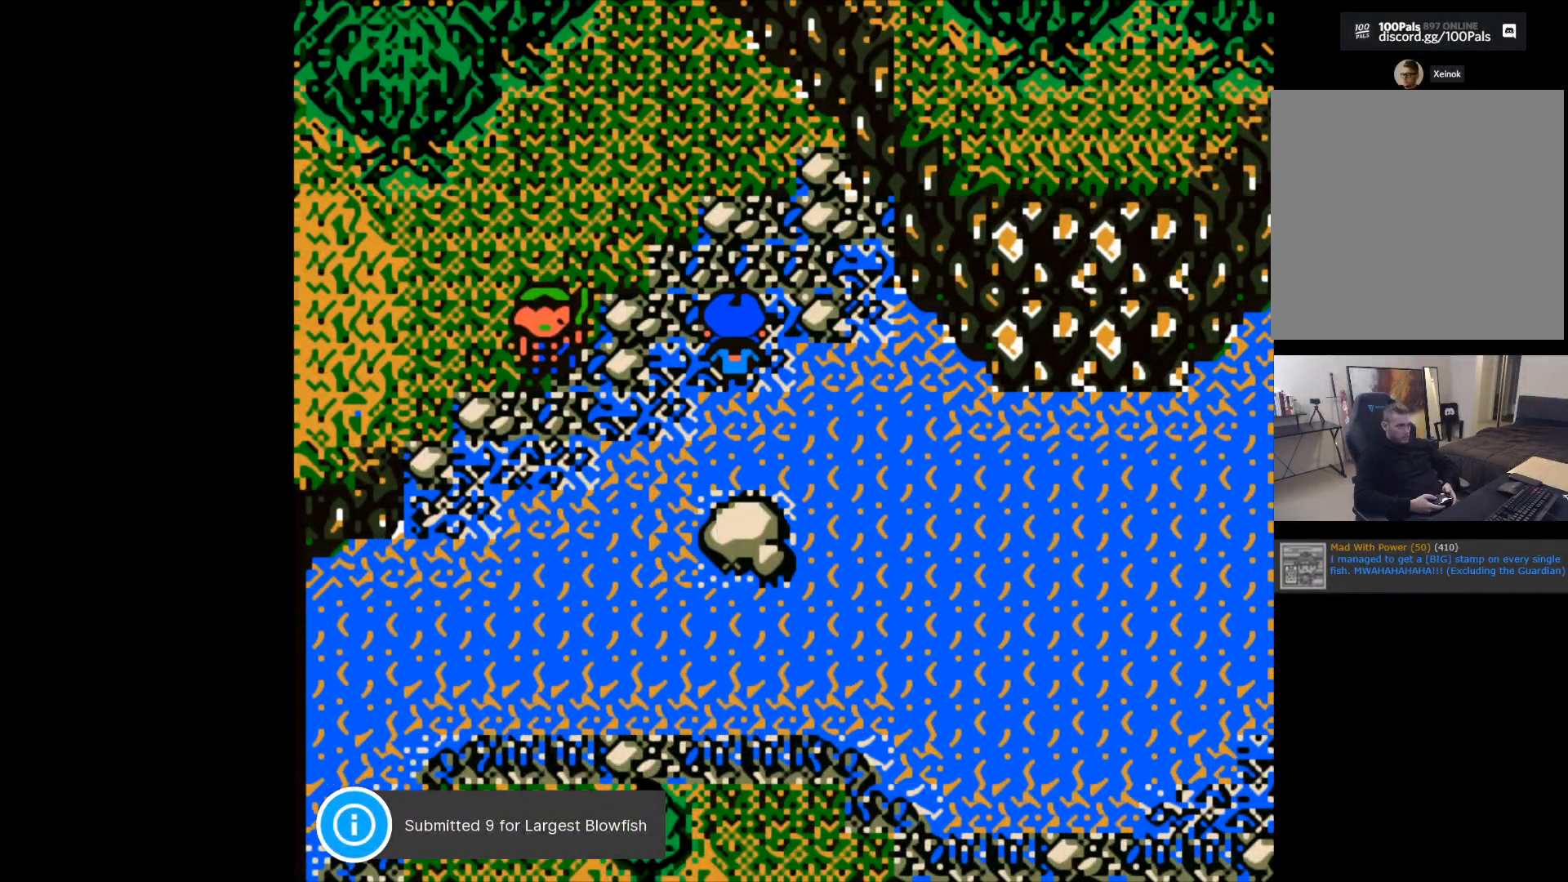
{"buttons": ["A"], "left_stick": "center", "events": [[433, "A", "down"]]}
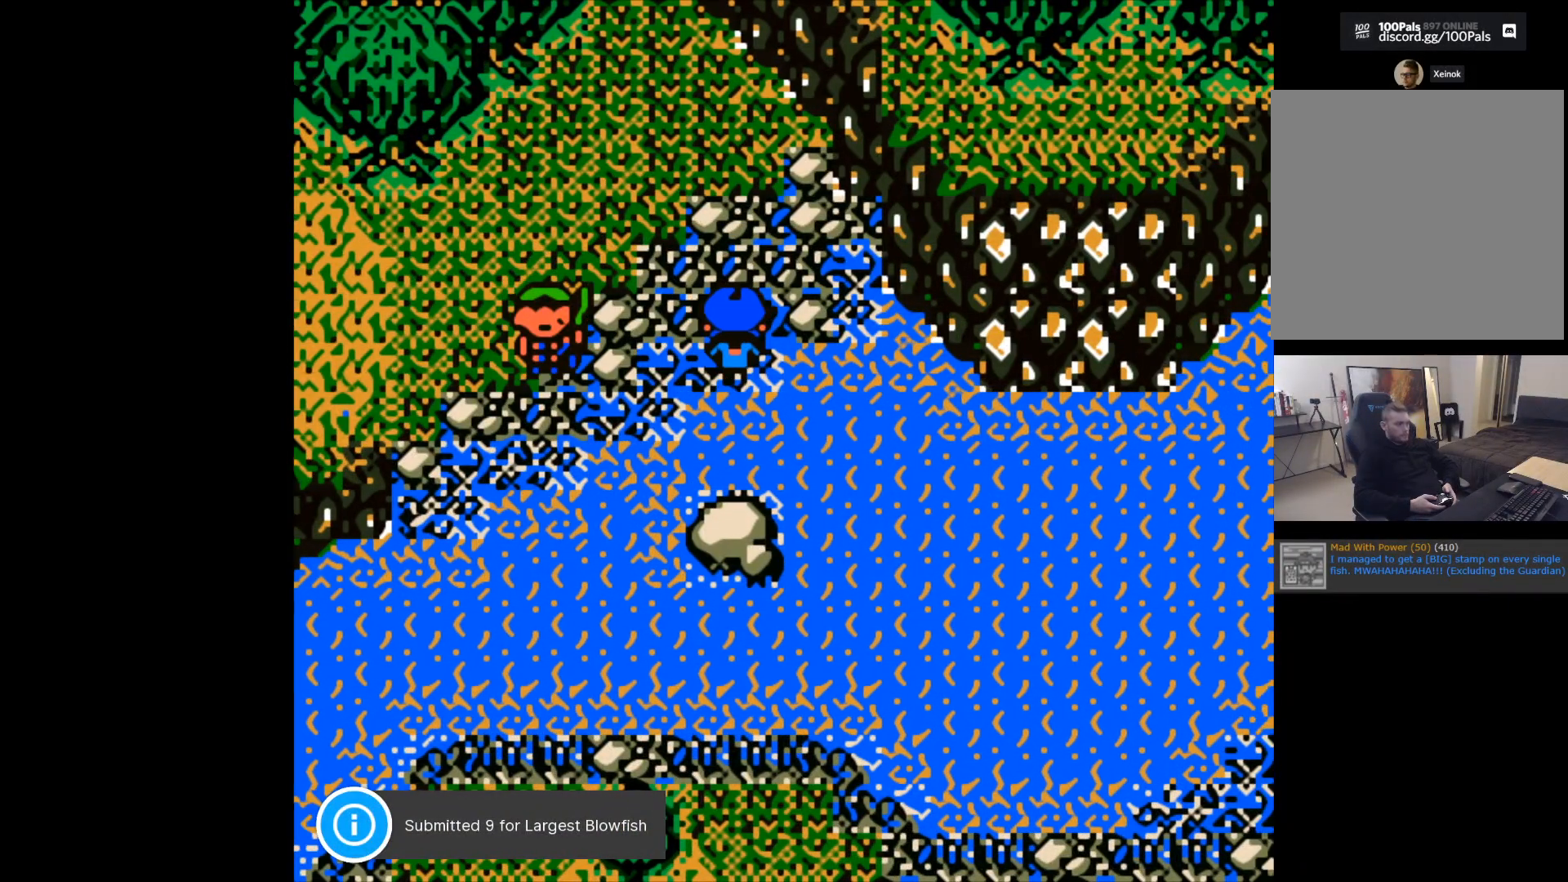
{"buttons": [], "left_stick": "center", "events": [[50, "A", "up"]]}
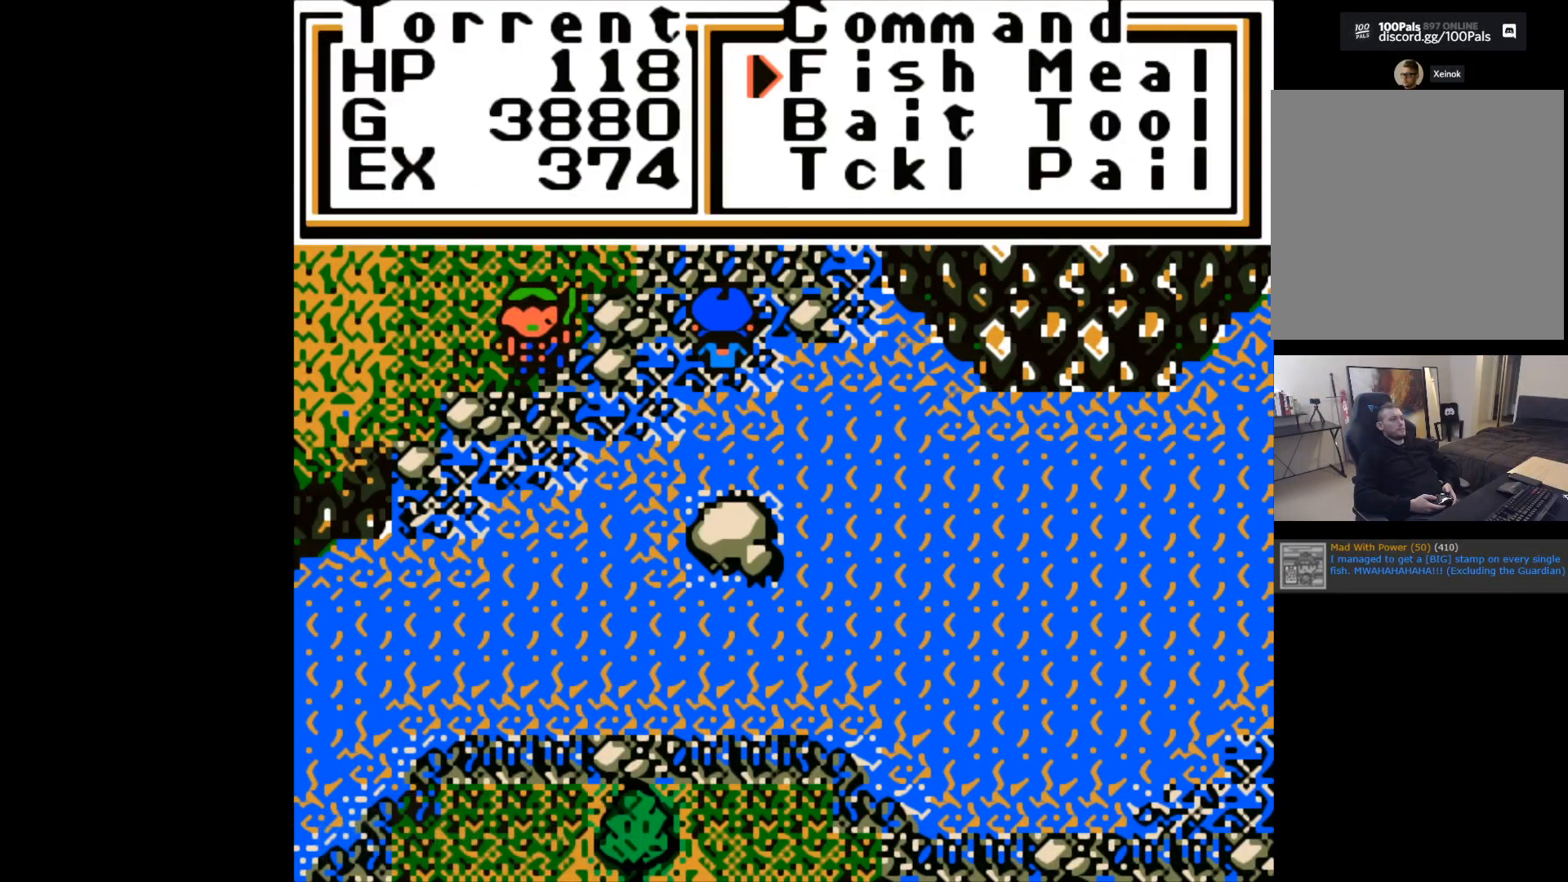
{"buttons": [], "left_stick": "center", "events": []}
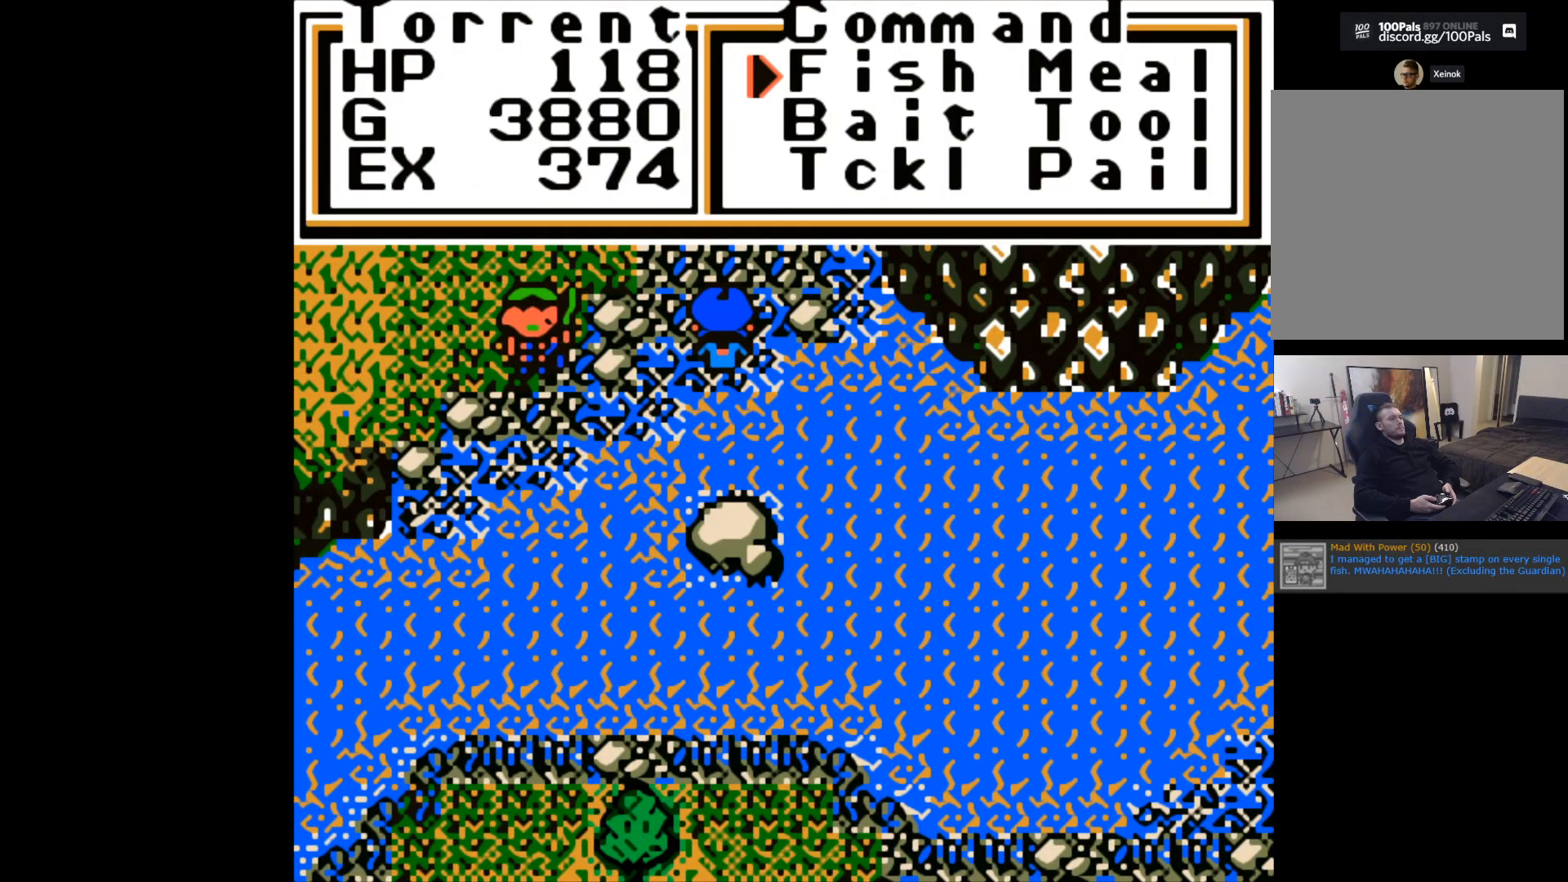
{"buttons": [], "left_stick": "center", "events": [[83, "left_stick", "down"], [250, "left_stick", "center"], [350, "left_stick", "down-left"], [500, "left_stick", "center"]]}
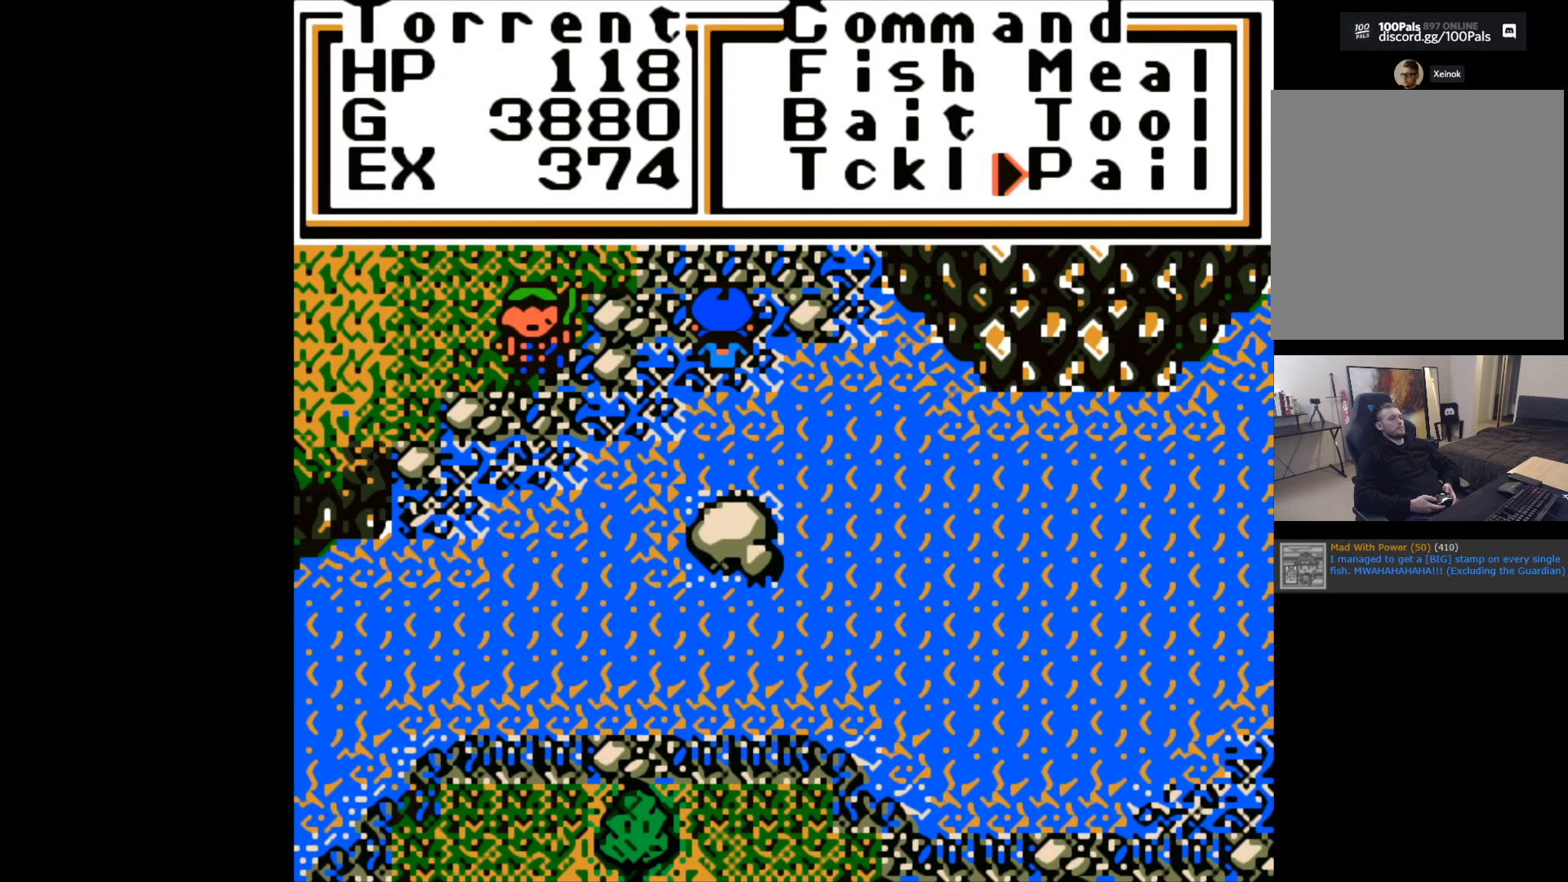
{"buttons": [], "left_stick": "center", "events": [[50, "B", "down"], [133, "B", "up"]]}
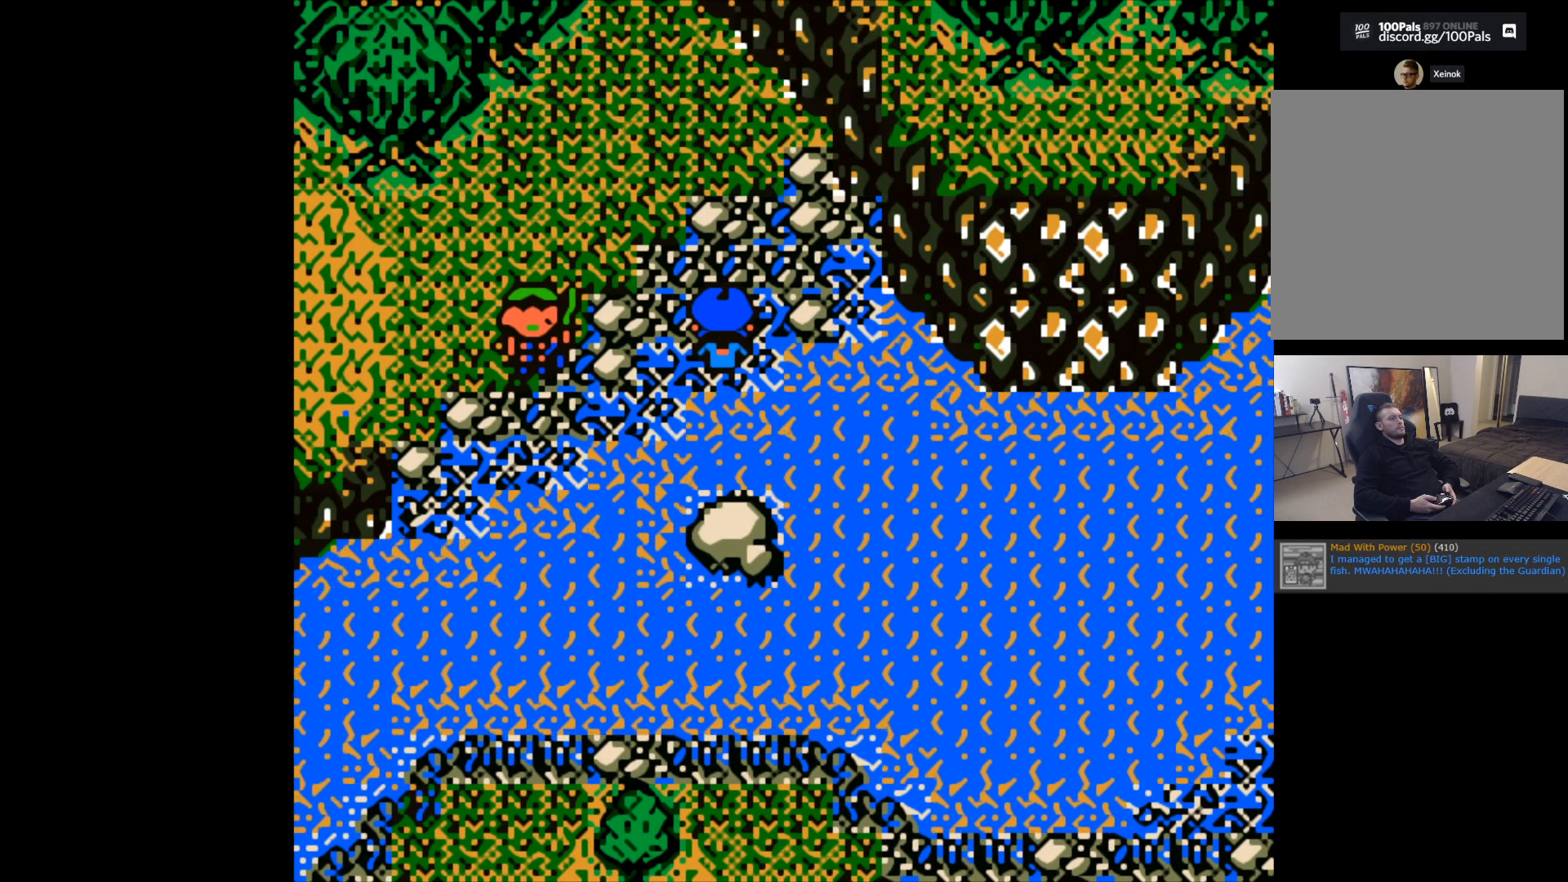
{"buttons": [], "left_stick": "center", "events": []}
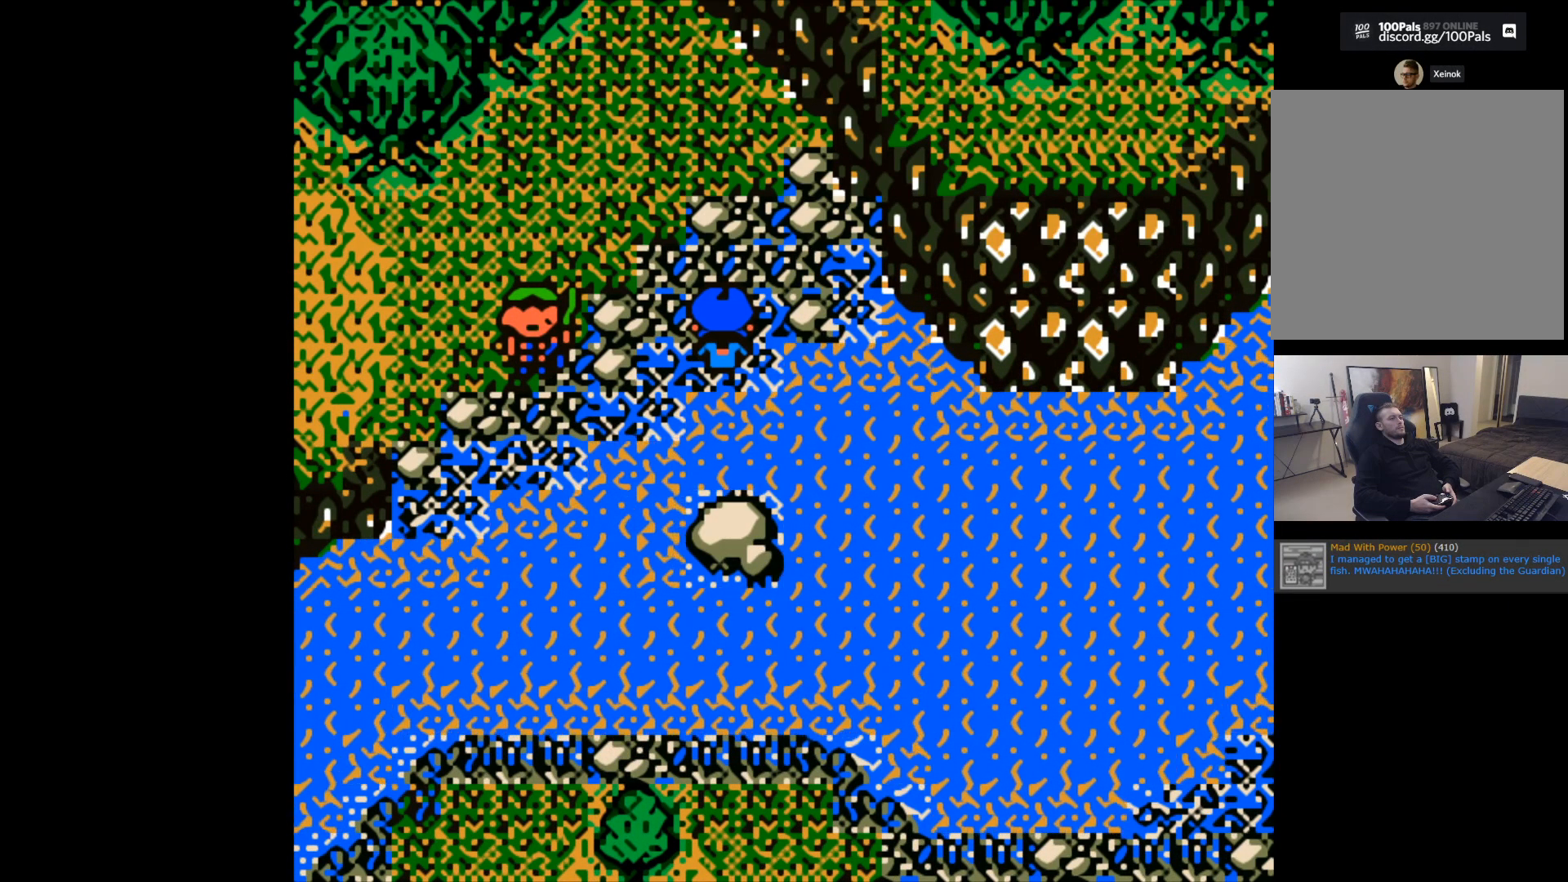
{"buttons": [], "left_stick": "center", "events": [[100, "A", "down"], [217, "A", "up"]]}
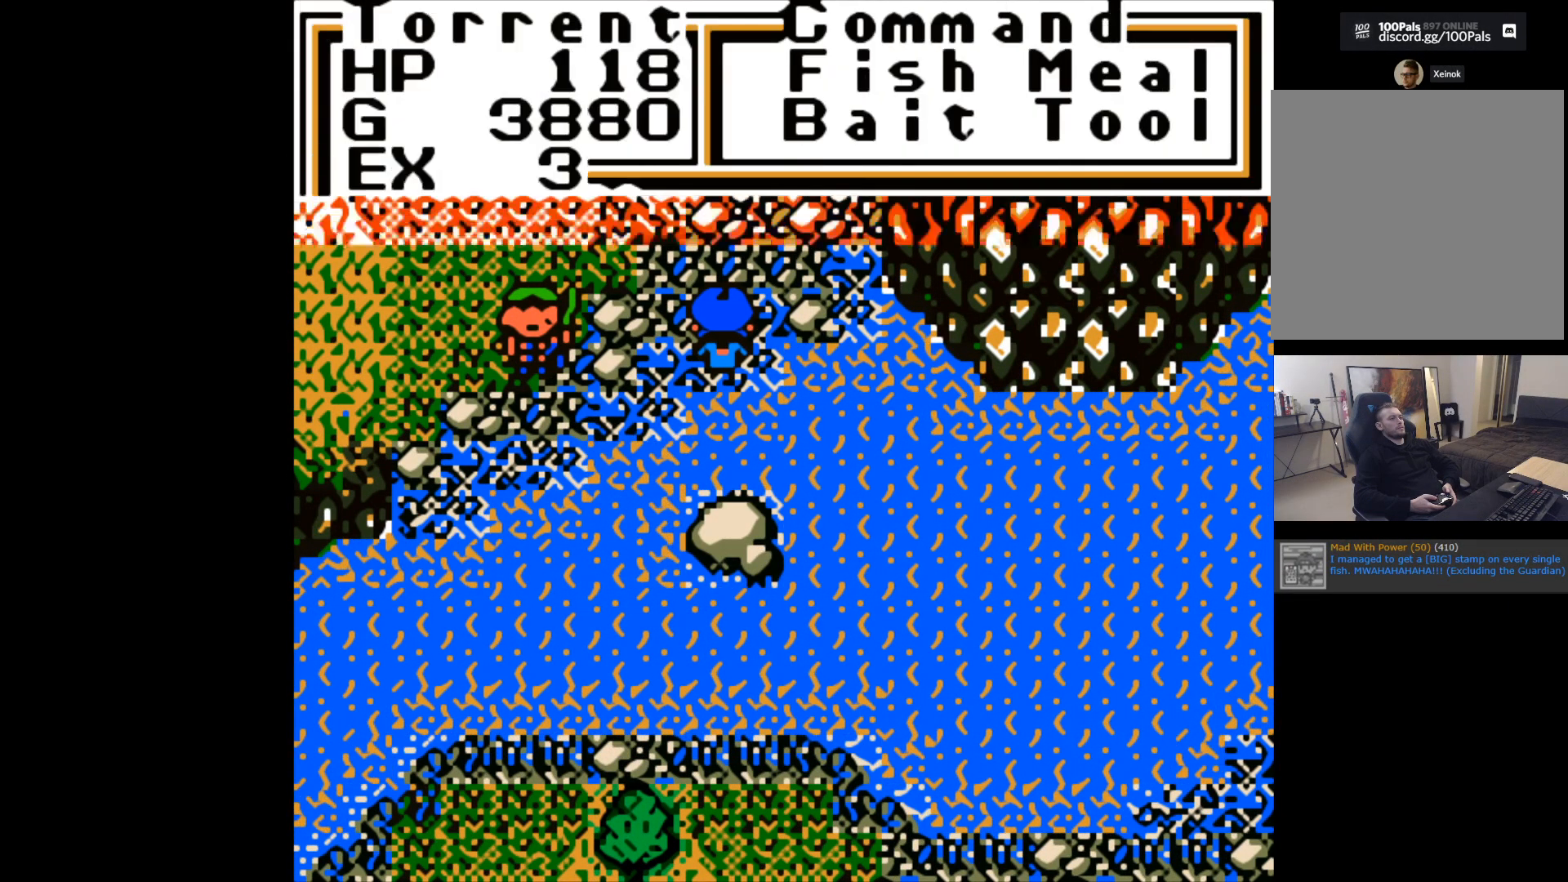
{"buttons": [], "left_stick": "center", "events": [[333, "left_stick", "down"], [483, "left_stick", "center"]]}
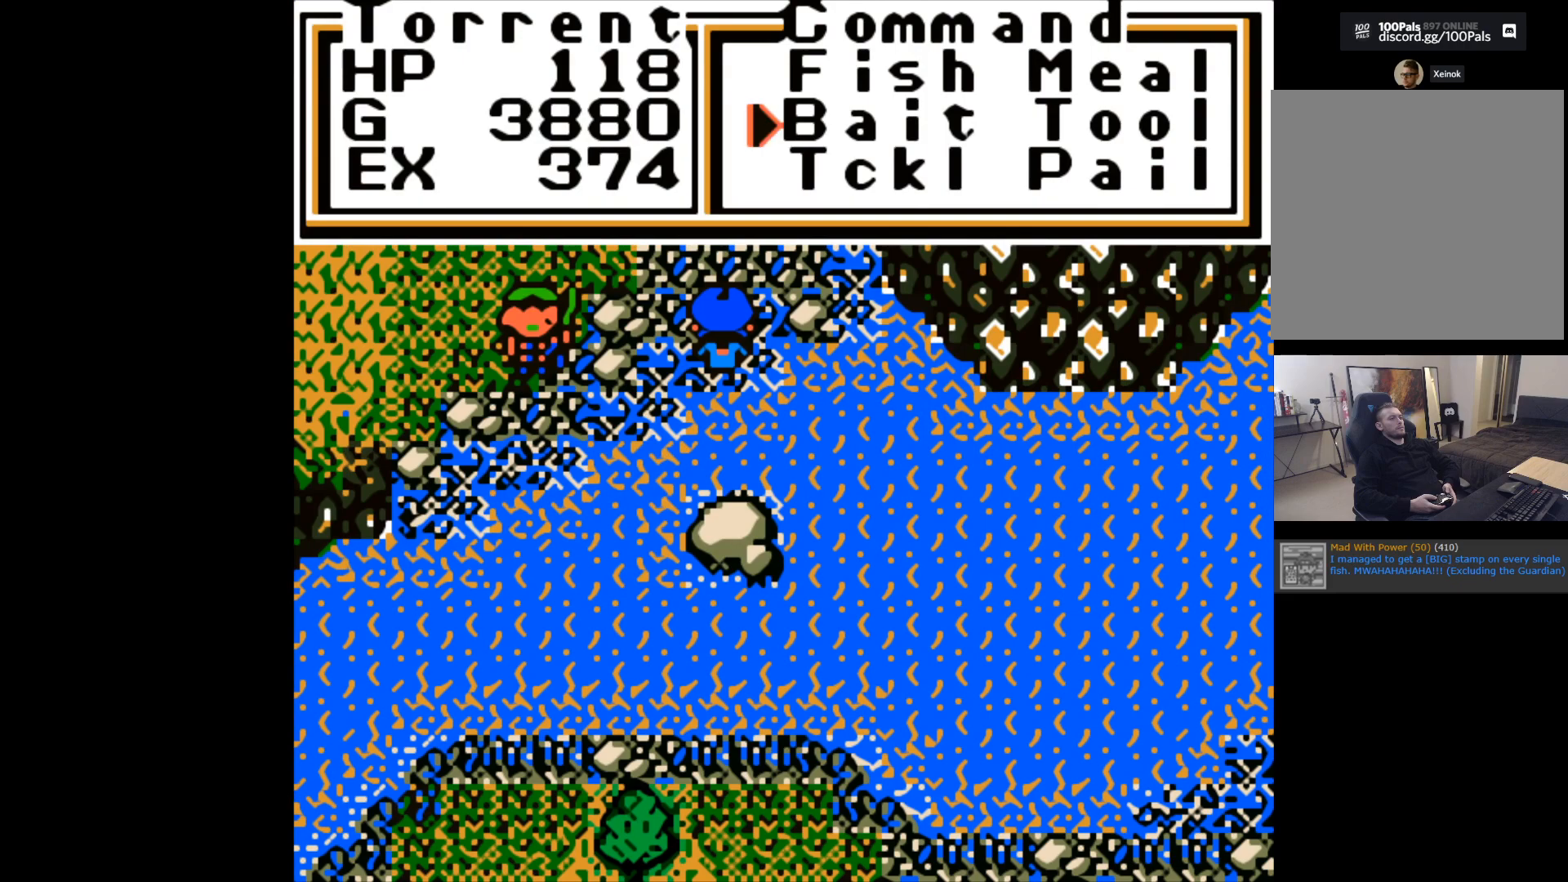
{"buttons": [], "left_stick": "right", "events": [[100, "left_stick", "down"], [200, "left_stick", "center"], [450, "left_stick", "right"]]}
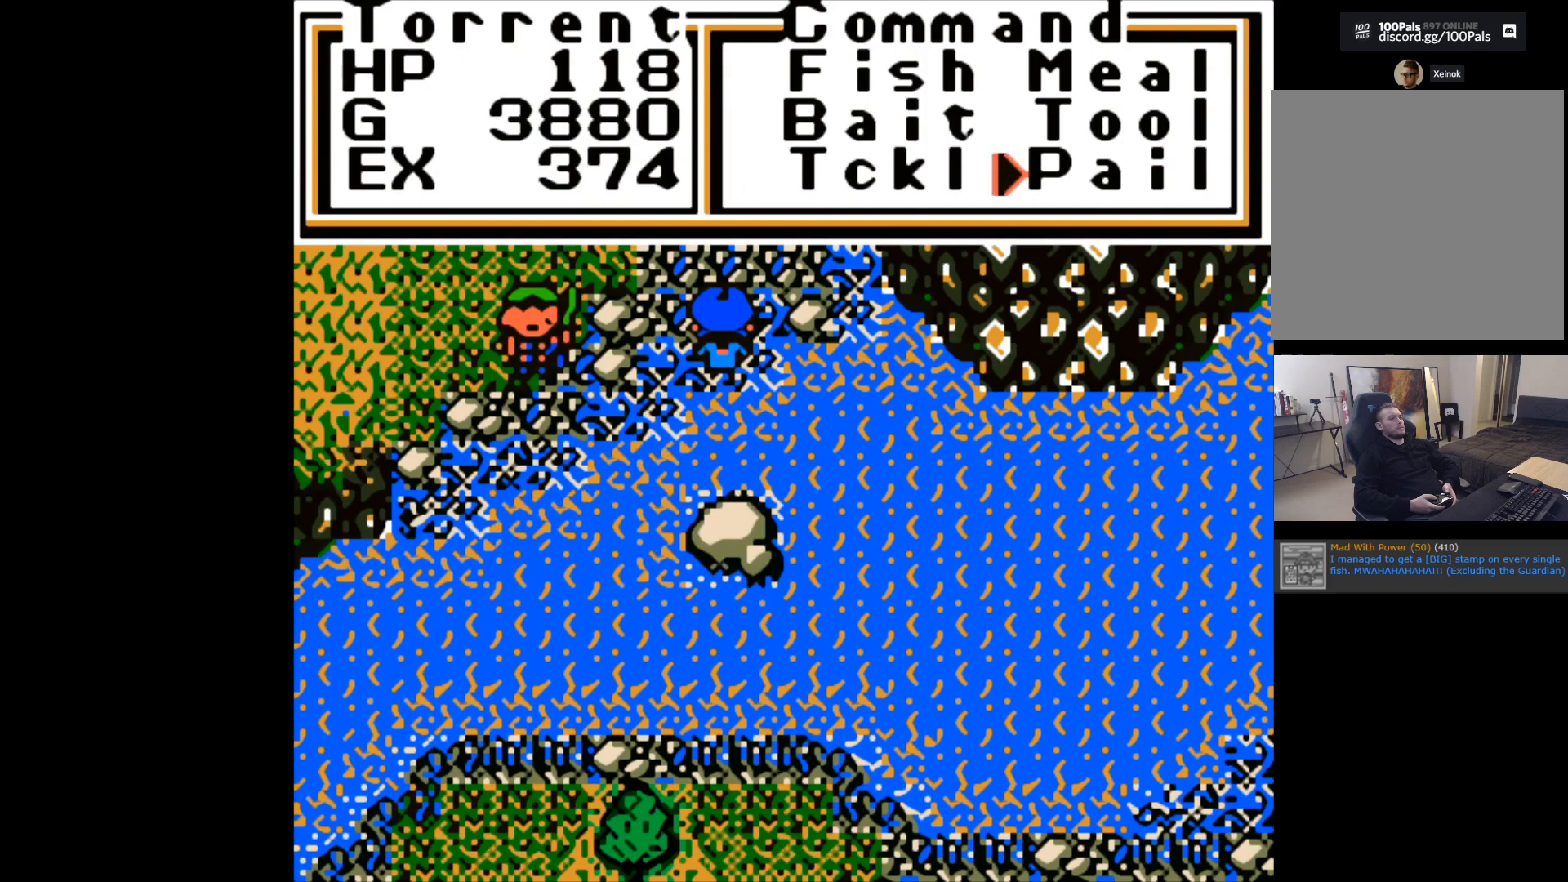
{"buttons": [], "left_stick": "center", "events": [[83, "left_stick", "center"], [133, "A", "down"], [250, "A", "up"]]}
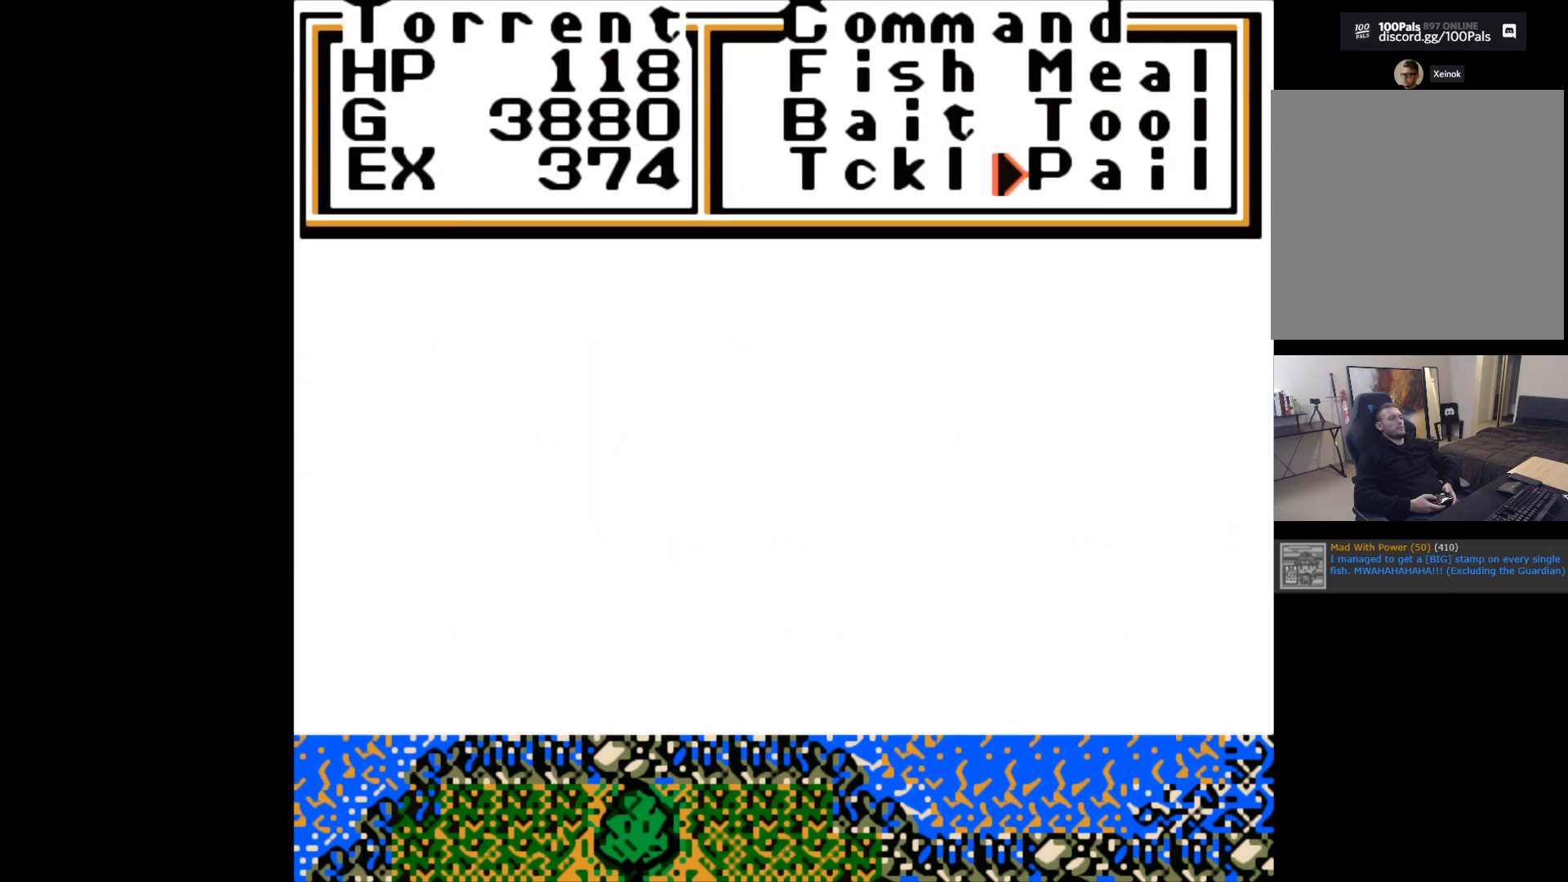
{"buttons": [], "left_stick": "center", "events": []}
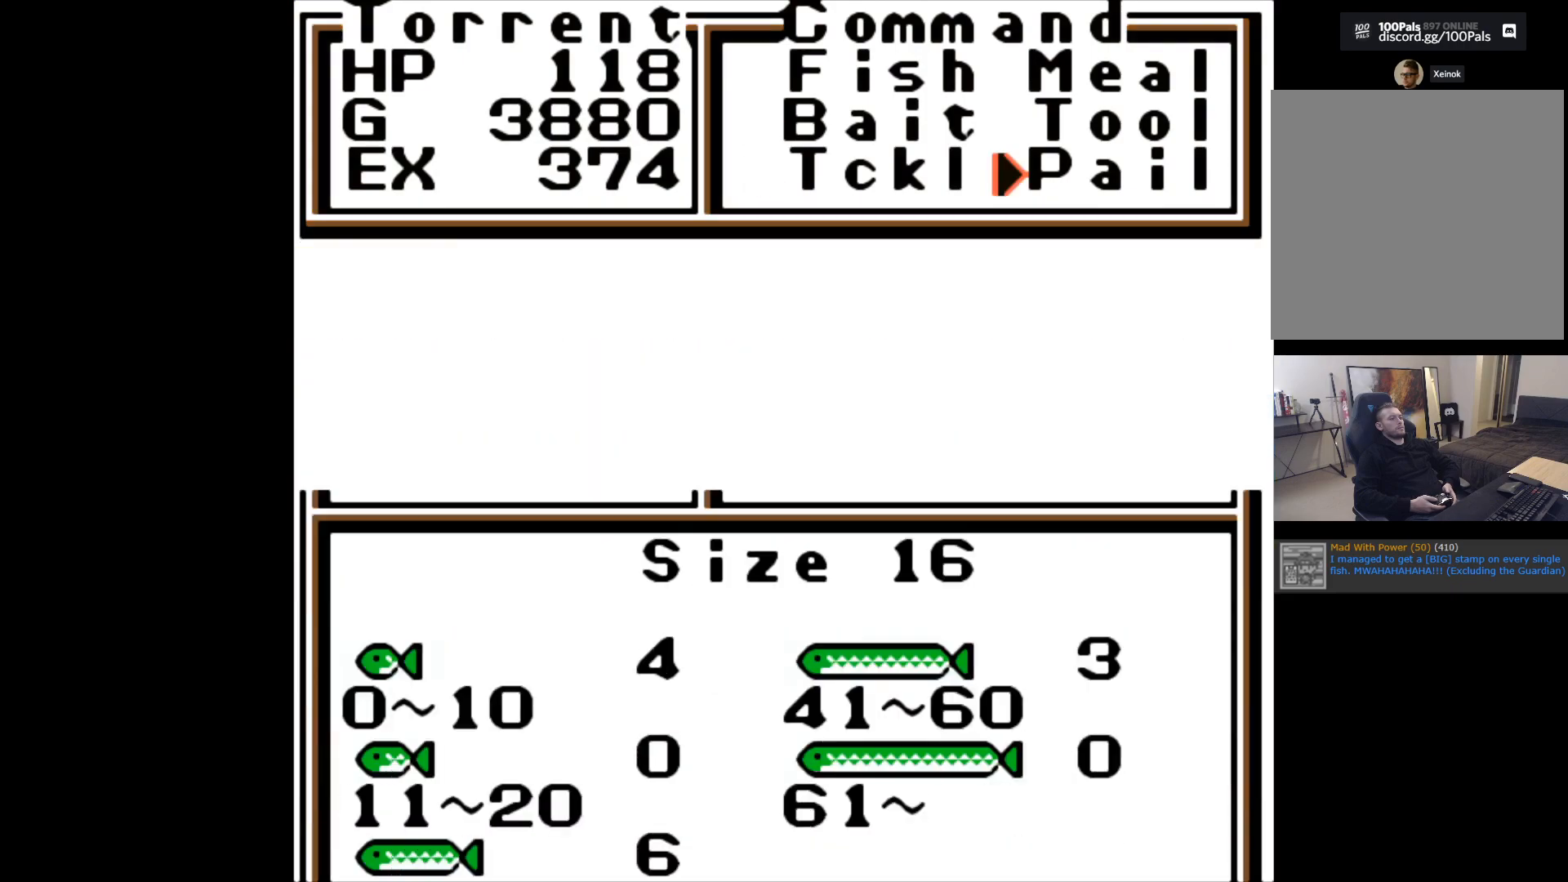
{"buttons": [], "left_stick": "center", "events": []}
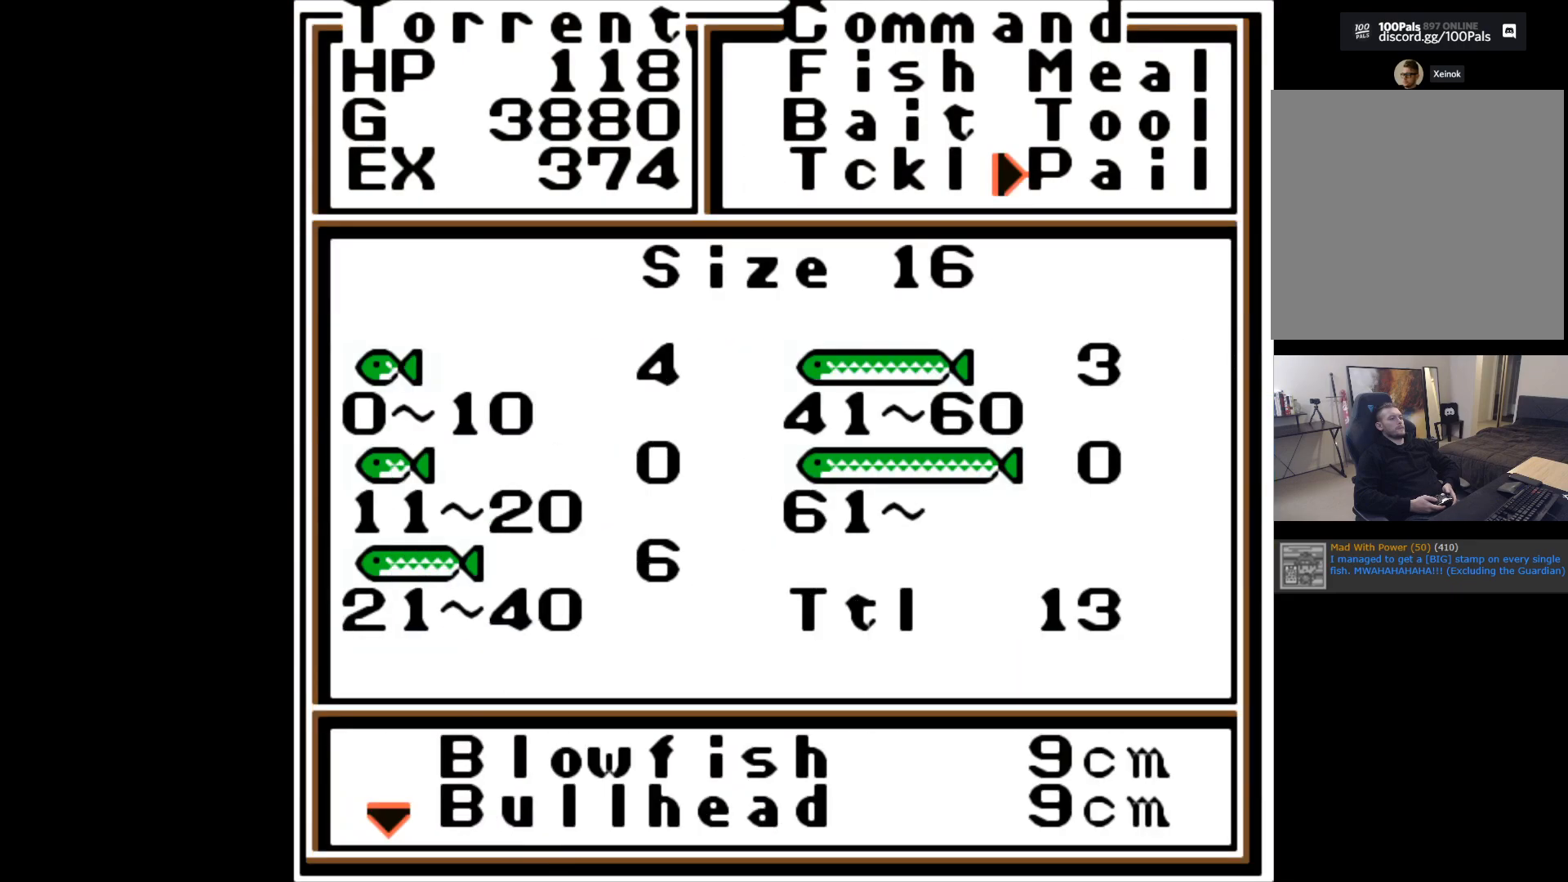
{"buttons": [], "left_stick": "center", "events": [[233, "B", "down"], [383, "B", "up"]]}
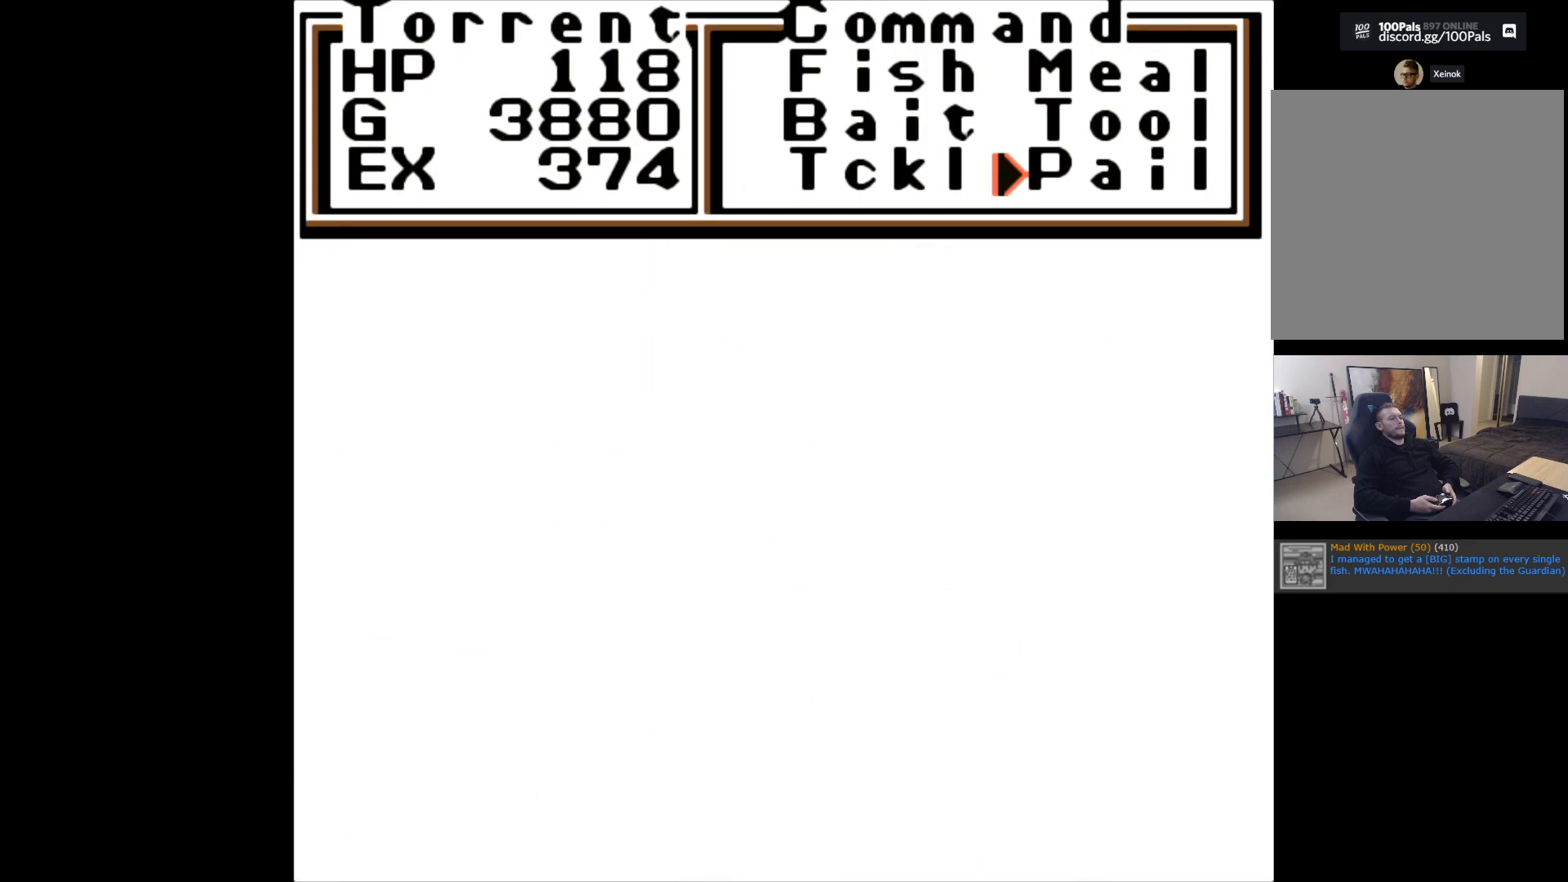
{"buttons": [], "left_stick": "center", "events": []}
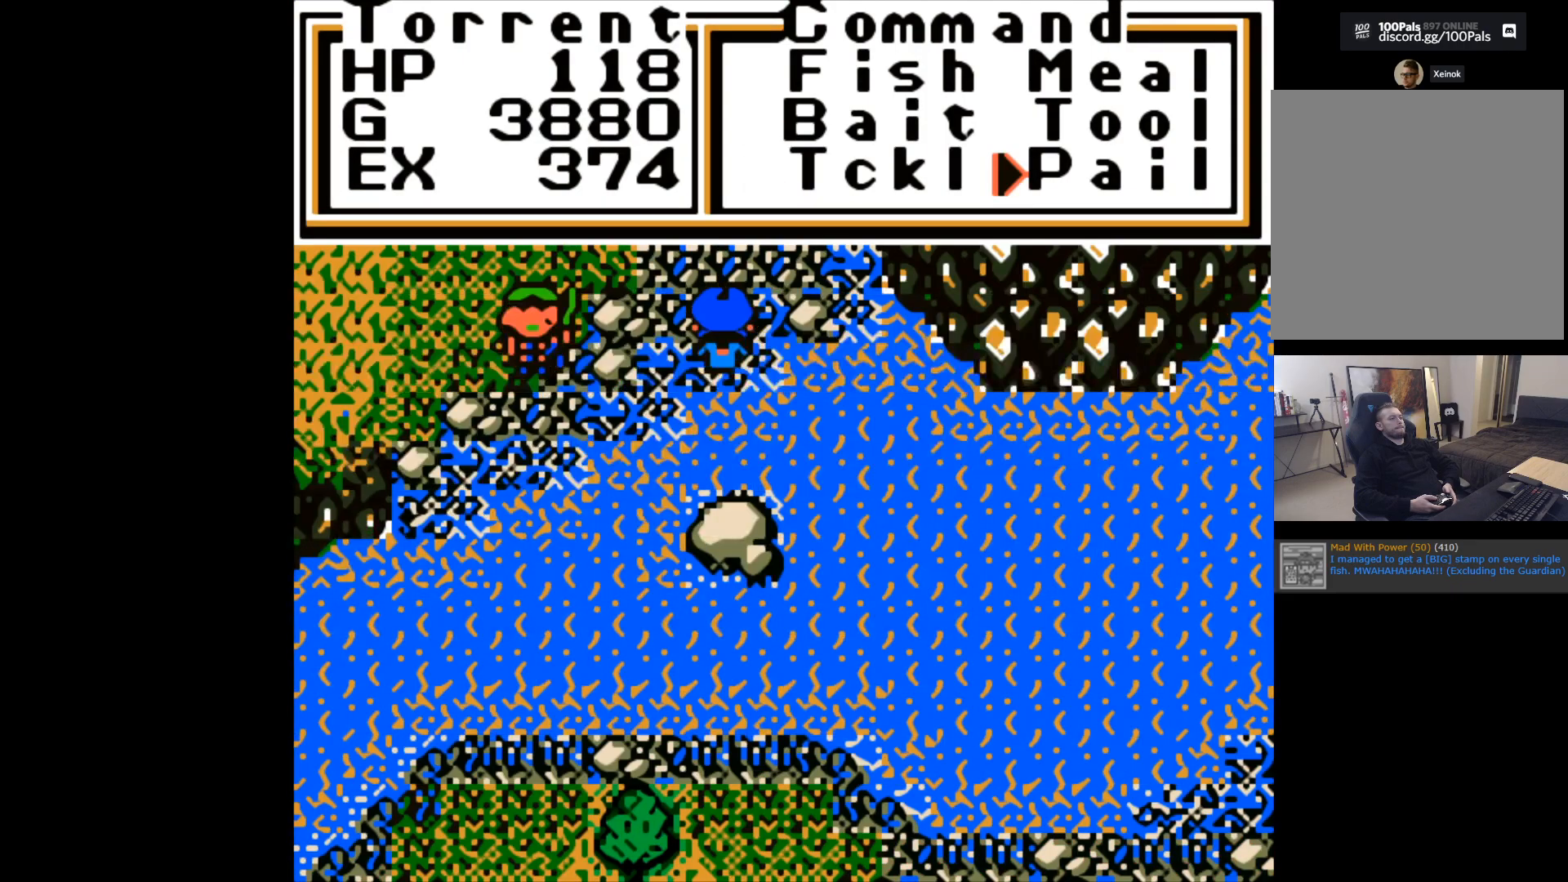
{"buttons": ["A"], "left_stick": "center", "events": [[200, "left_stick", "left"], [350, "left_stick", "center"], [500, "A", "down"]]}
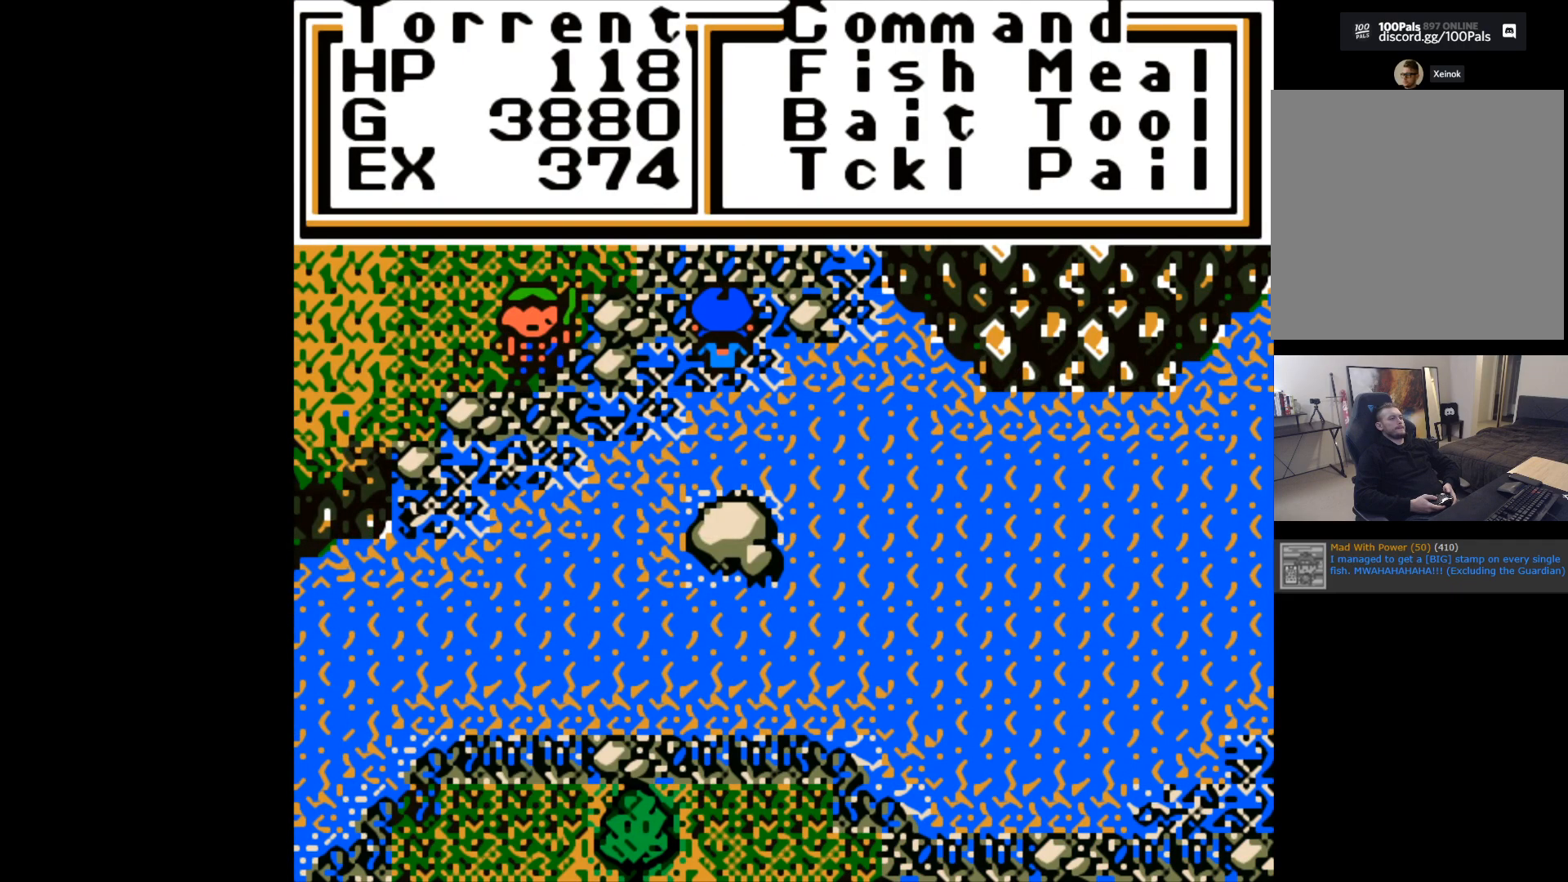
{"buttons": [], "left_stick": "center", "events": [[117, "A", "up"]]}